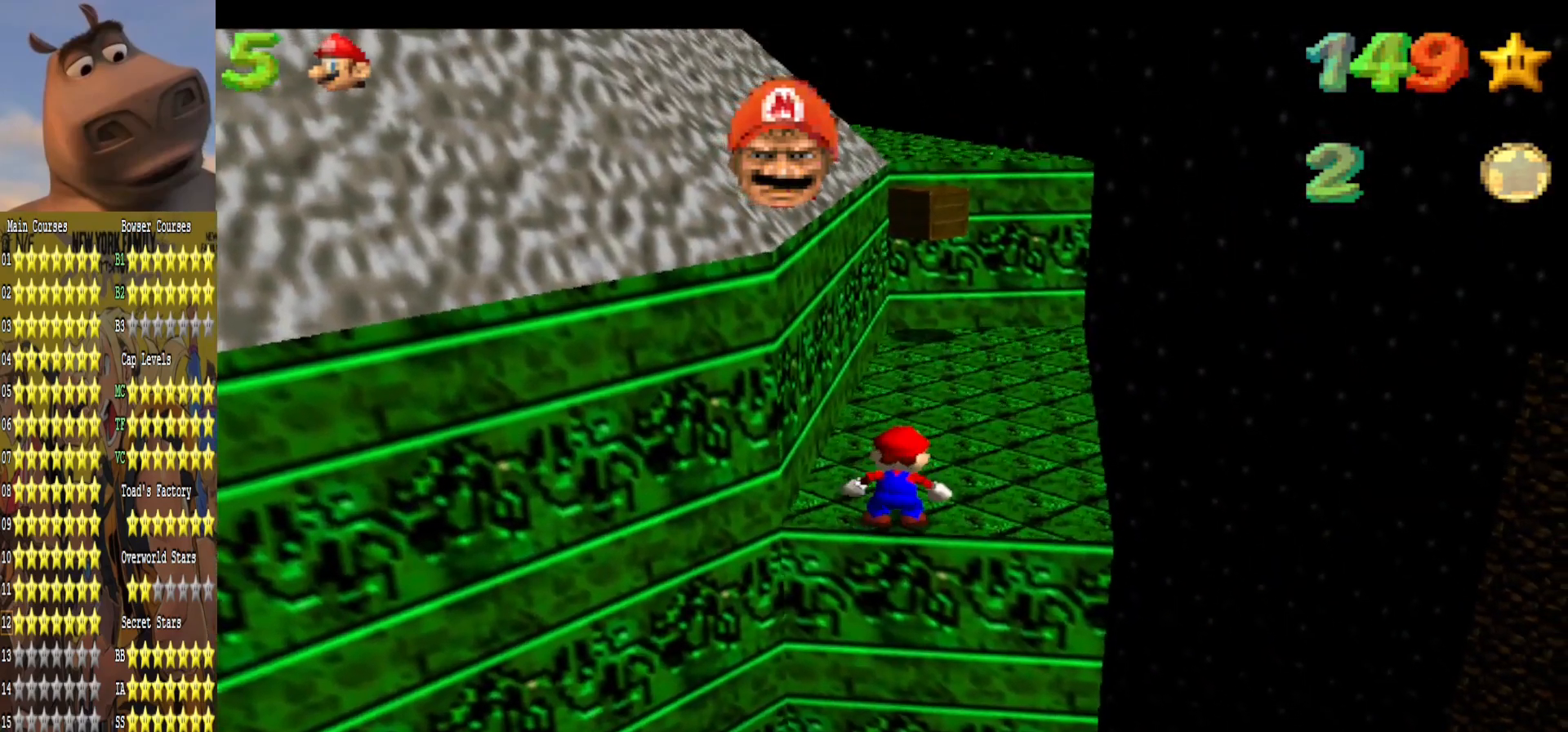
Gameplay with a controller (Xbox layout); each line is a JSON object with the inputs held at the frame after it (dt_ms = milliseconds from this image to that frame). "events" lists button and stick changes between this image and that frame as [ms after this image, input, new state], when the widget could be followed in between.
{"dt_ms": 500, "buttons": [], "left_stick": "up", "right_stick": "center", "events": [[333, "left_stick", "up"]]}
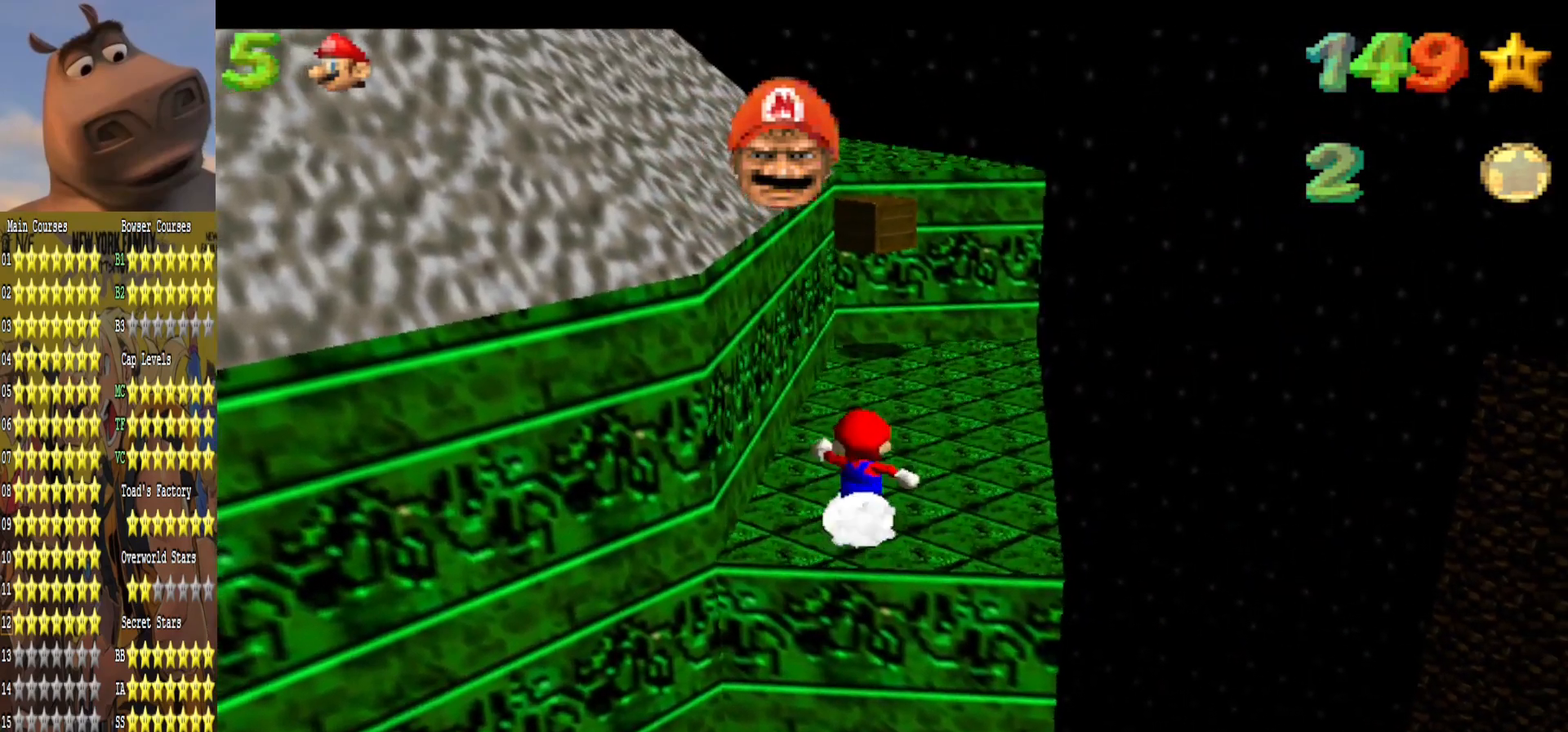
{"dt_ms": 500, "buttons": [], "left_stick": "up", "right_stick": "center", "events": [[100, "A", "down"], [217, "A", "up"]]}
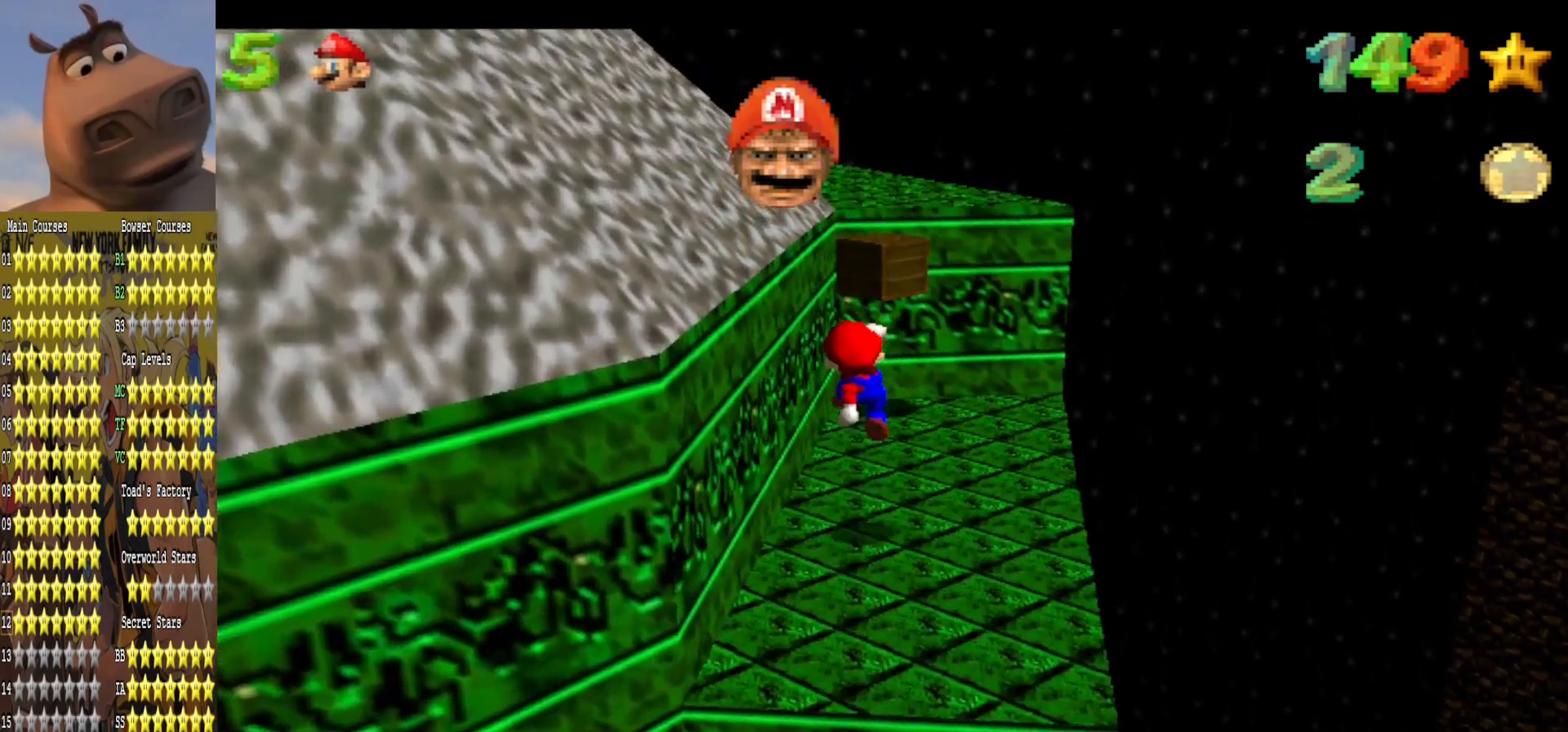
{"dt_ms": 500, "buttons": ["A"], "left_stick": "down", "right_stick": "center", "events": [[233, "A", "down"], [400, "left_stick", "center"], [450, "left_stick", "down"]]}
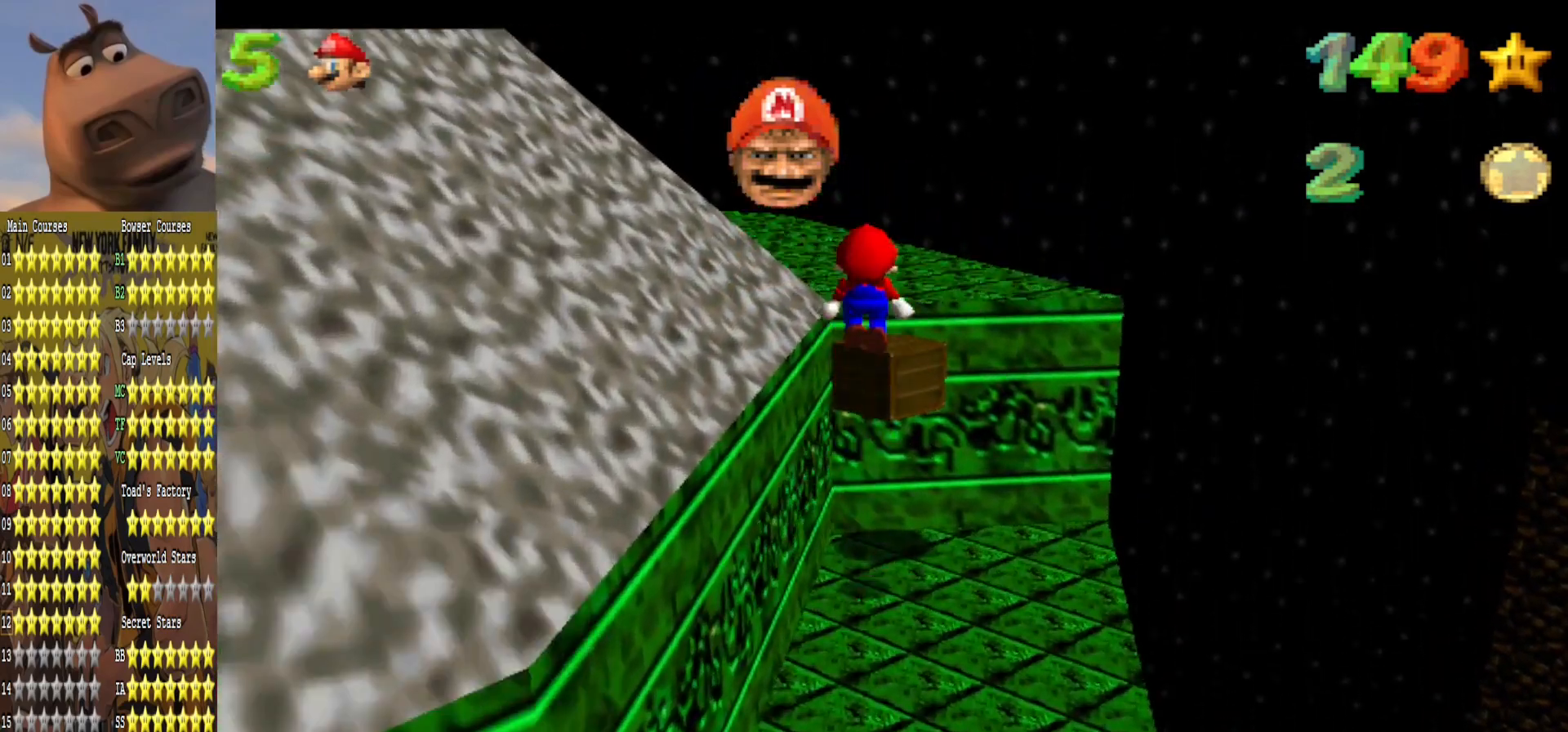
{"dt_ms": 500, "buttons": [], "left_stick": "center", "right_stick": "center", "events": [[150, "left_stick", "right"], [200, "B", "down"], [217, "A", "up"], [250, "left_stick", "up"], [300, "B", "up"], [450, "left_stick", "center"]]}
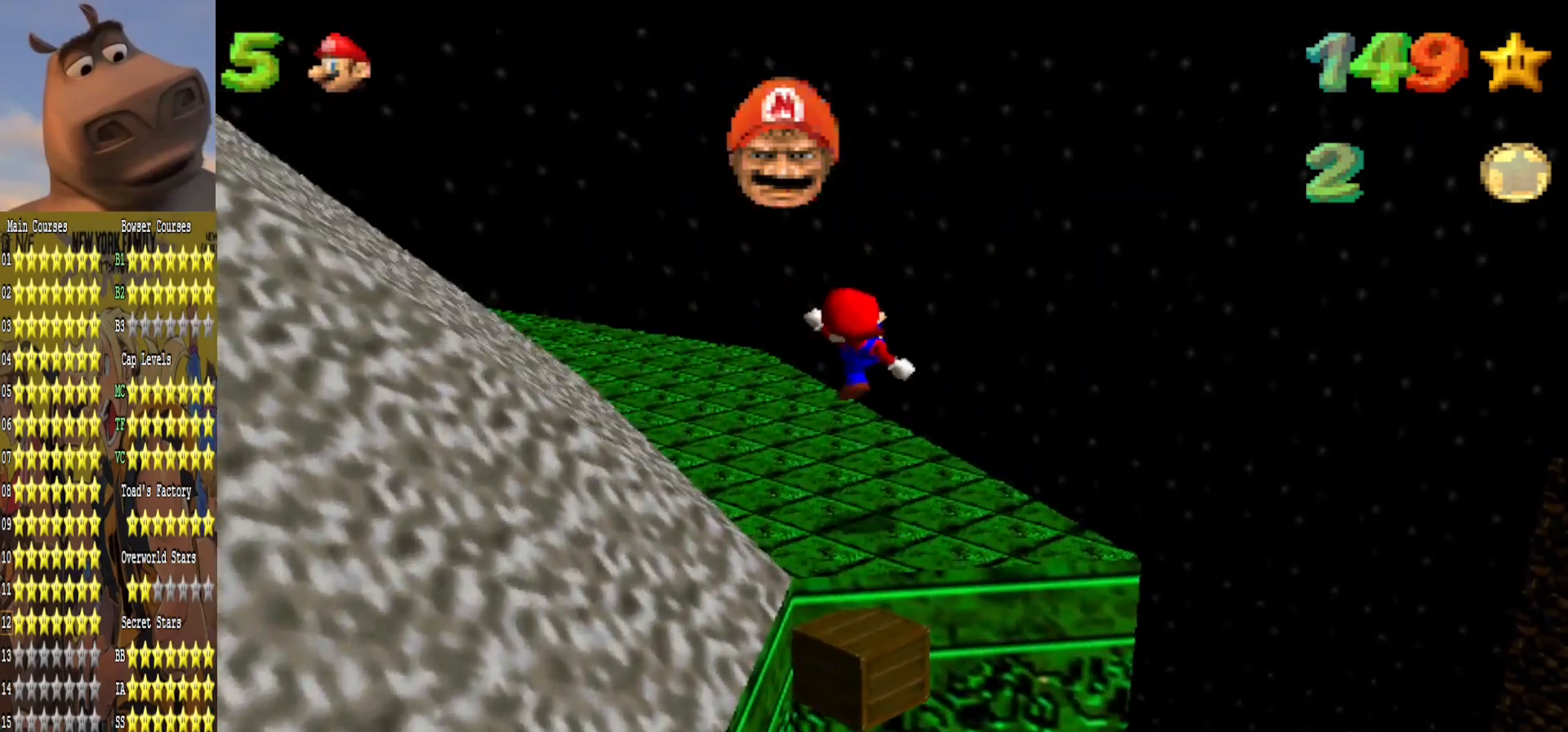
{"dt_ms": 500, "buttons": [], "left_stick": "up", "right_stick": "center", "events": [[83, "right_stick", "right"], [150, "left_stick", "up-left"], [233, "left_stick", "up"], [250, "right_stick", "center"]]}
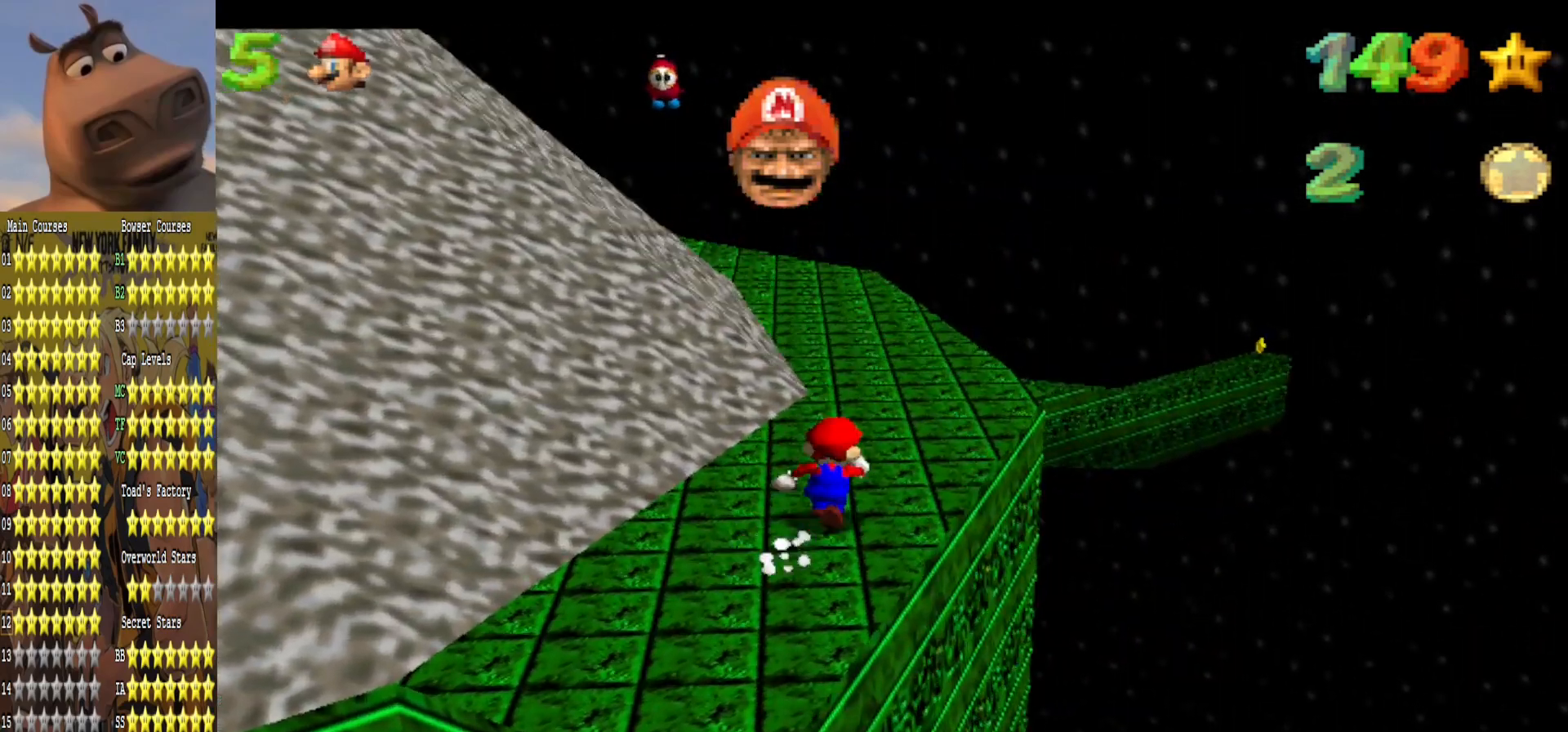
{"dt_ms": 500, "buttons": [], "left_stick": "up", "right_stick": "center", "events": []}
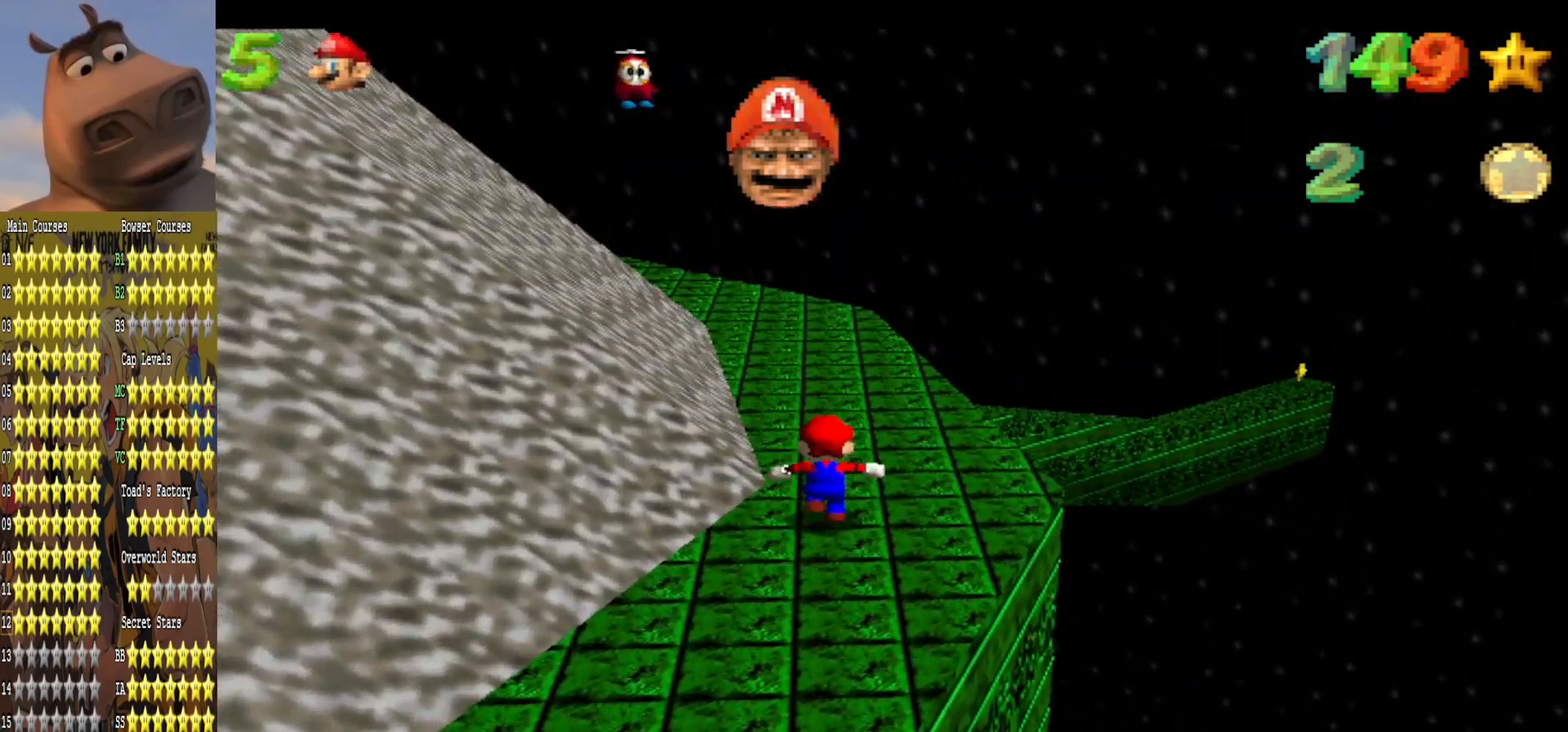
{"dt_ms": 500, "buttons": [], "left_stick": "up", "right_stick": "center", "events": []}
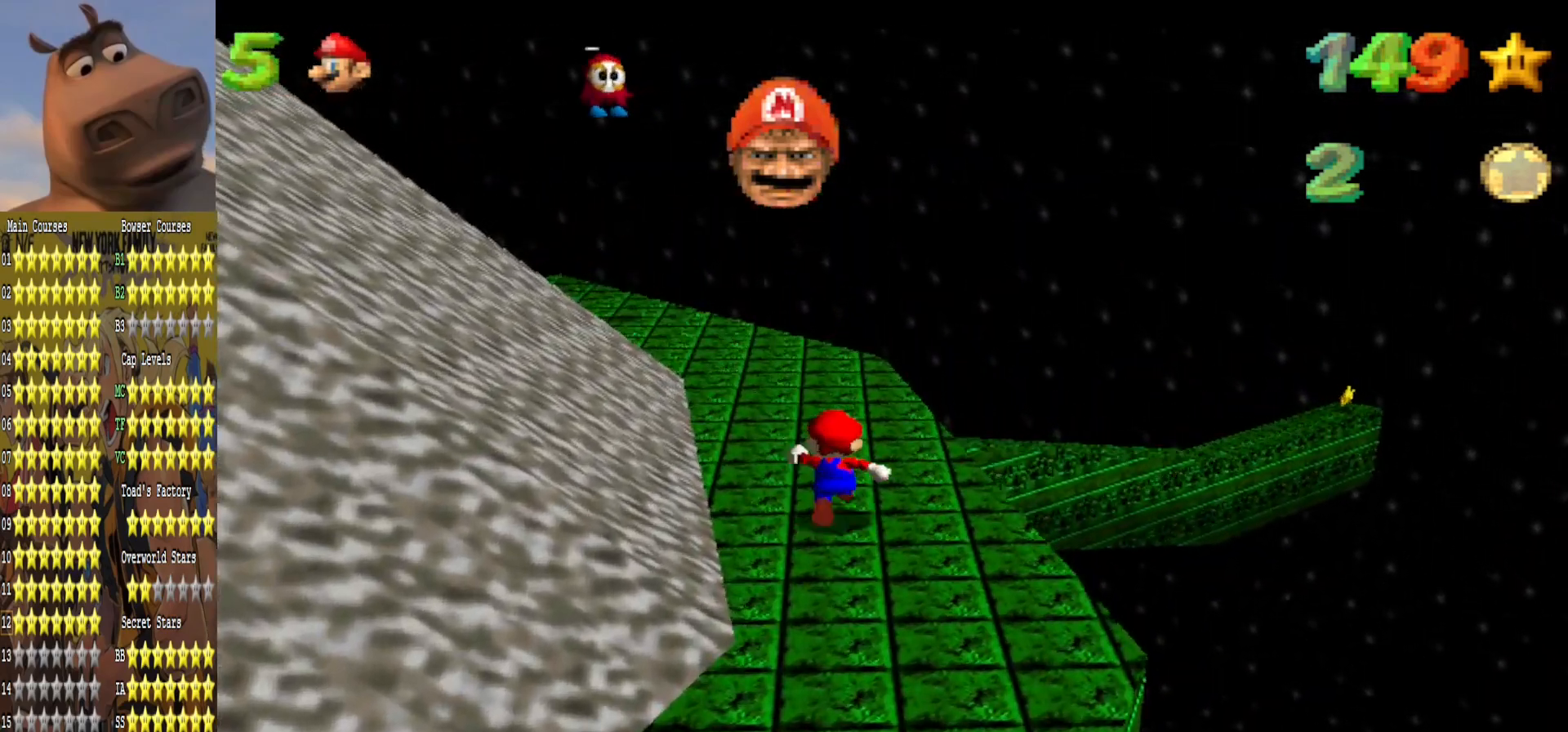
{"dt_ms": 500, "buttons": [], "left_stick": "up-right", "right_stick": "center", "events": [[300, "right_stick", "right"], [417, "right_stick", "center"], [500, "left_stick", "up-right"]]}
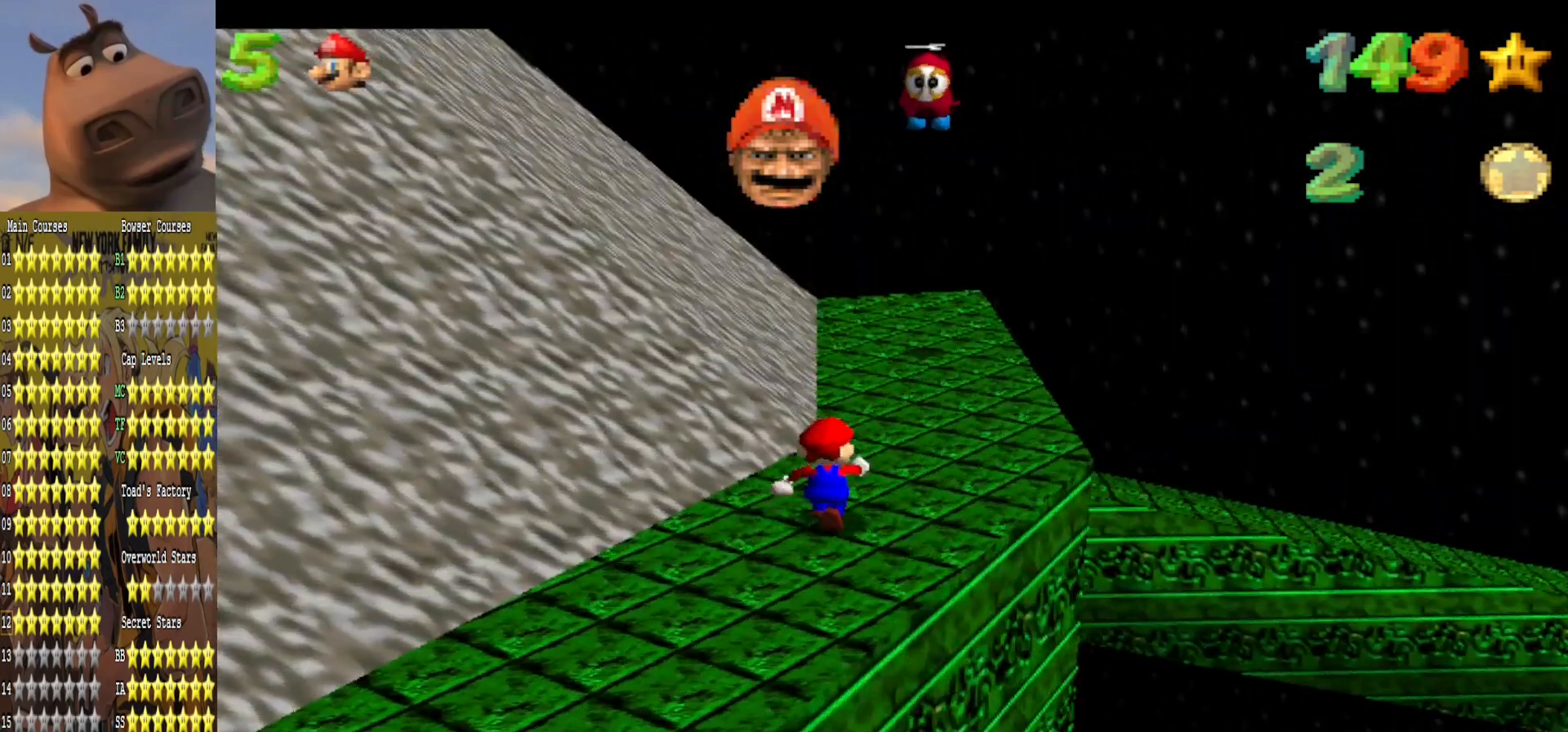
{"dt_ms": 500, "buttons": [], "left_stick": "up", "right_stick": "center", "events": [[317, "left_stick", "up"]]}
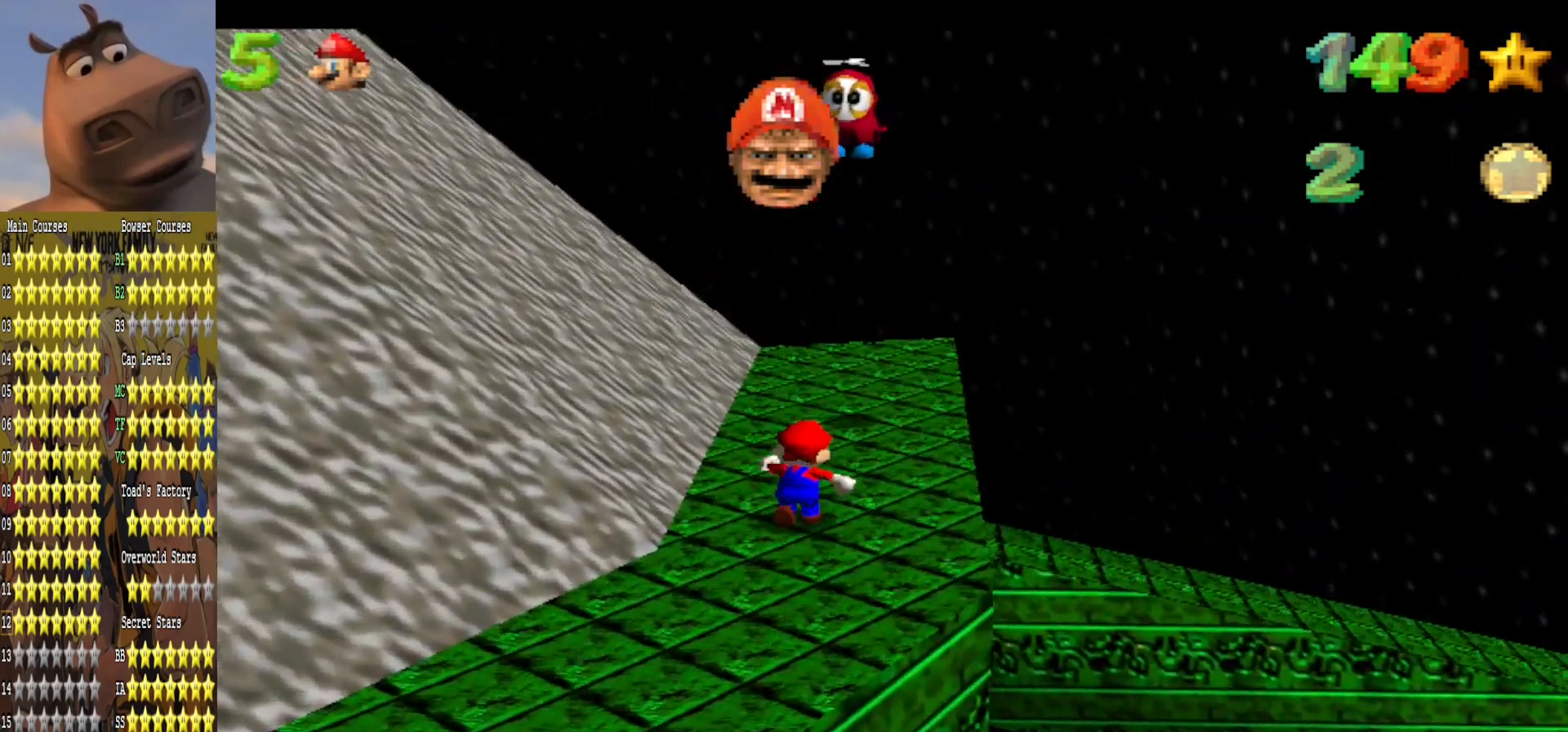
{"dt_ms": 500, "buttons": ["A", "L2"], "left_stick": "down-left", "right_stick": "center", "events": [[200, "A", "down"], [250, "left_stick", "up-left"], [400, "left_stick", "down-left"], [467, "L2", "down"]]}
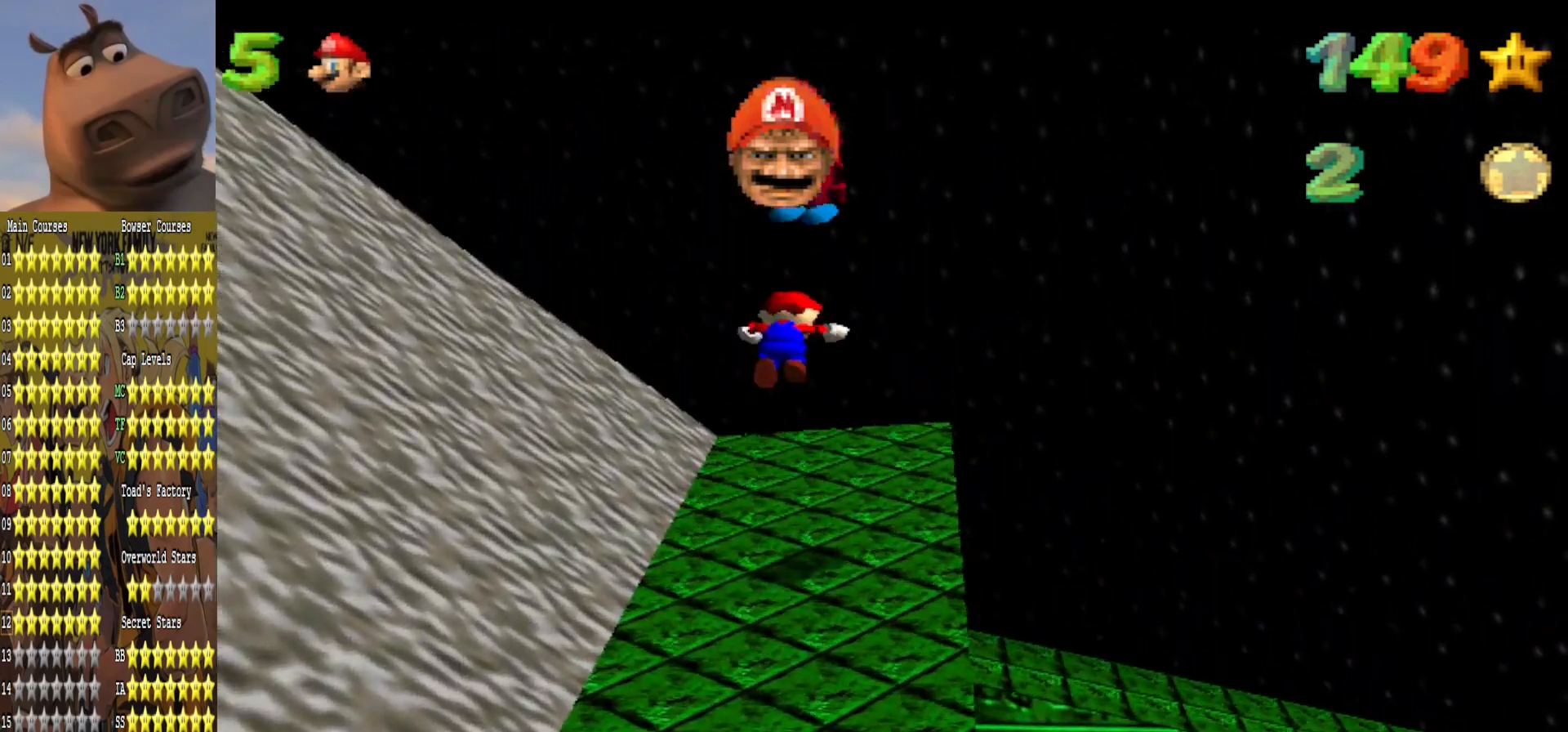
{"dt_ms": 1000, "buttons": [], "left_stick": "up", "right_stick": "center"}
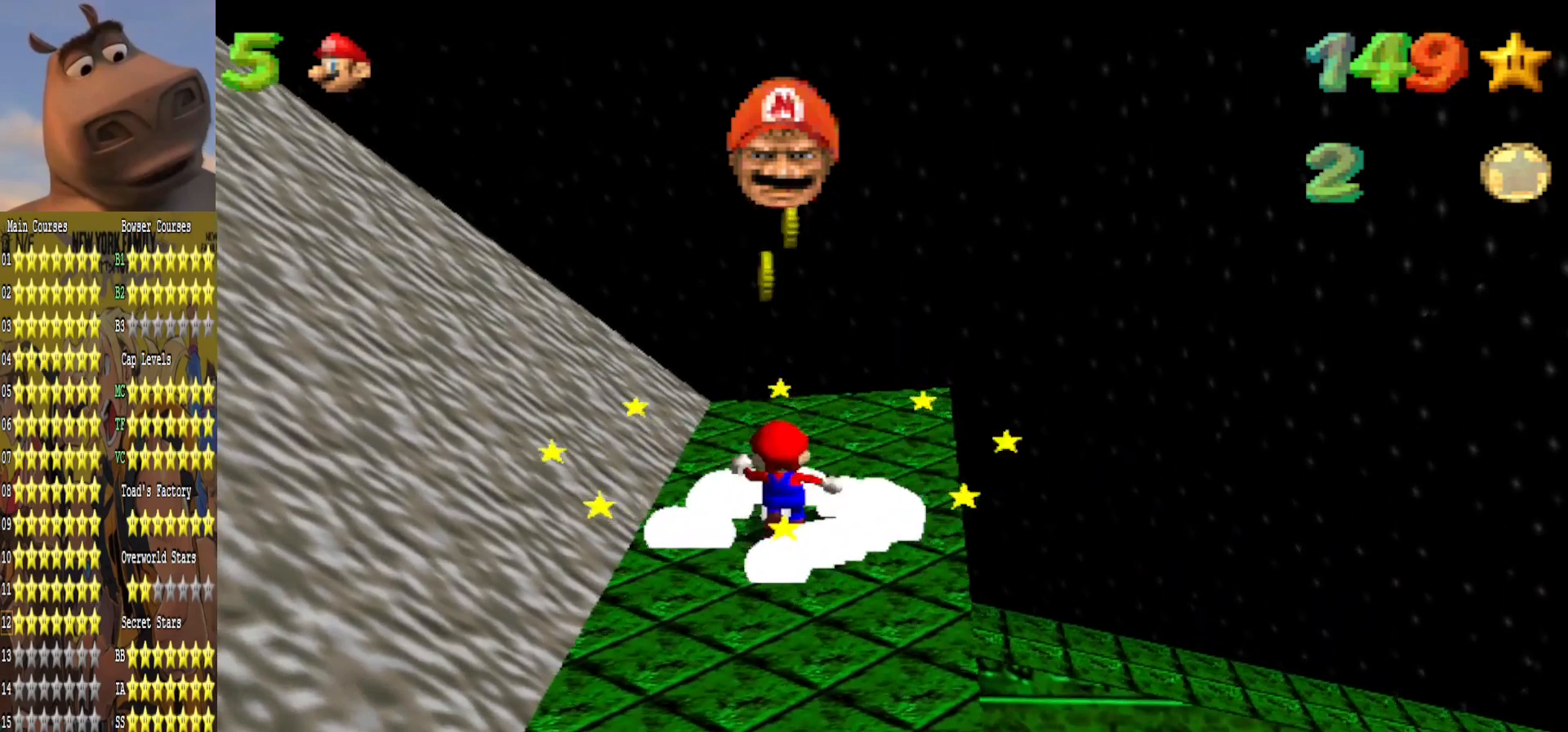
{"dt_ms": 500, "buttons": [], "left_stick": "left", "right_stick": "left", "events": [[67, "right_stick", "left"], [217, "right_stick", "center"], [233, "left_stick", "center"], [350, "right_stick", "left"], [467, "left_stick", "left"]]}
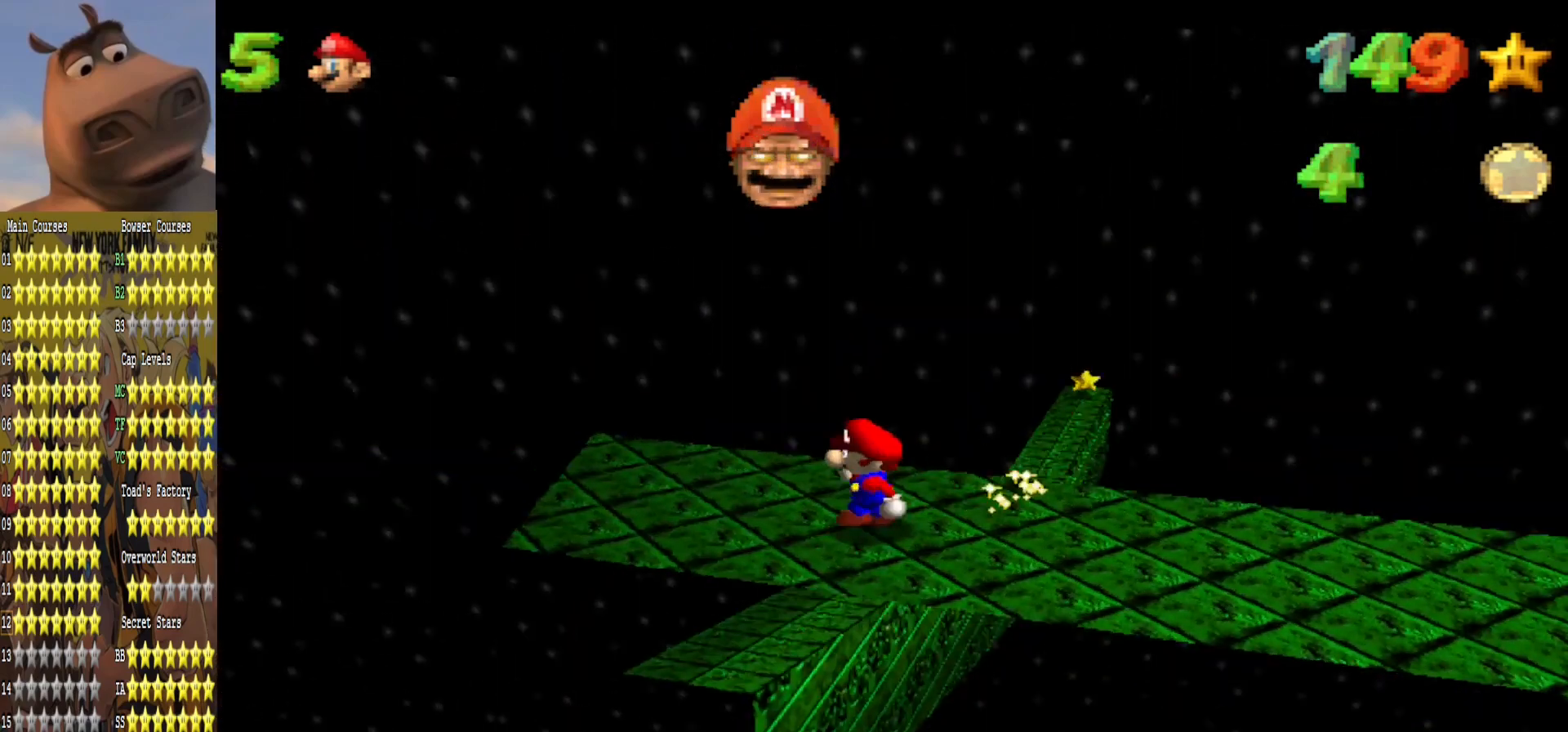
{"dt_ms": 500, "buttons": [], "left_stick": "left", "right_stick": "center", "events": [[33, "right_stick", "center"], [117, "left_stick", "center"], [467, "left_stick", "left"]]}
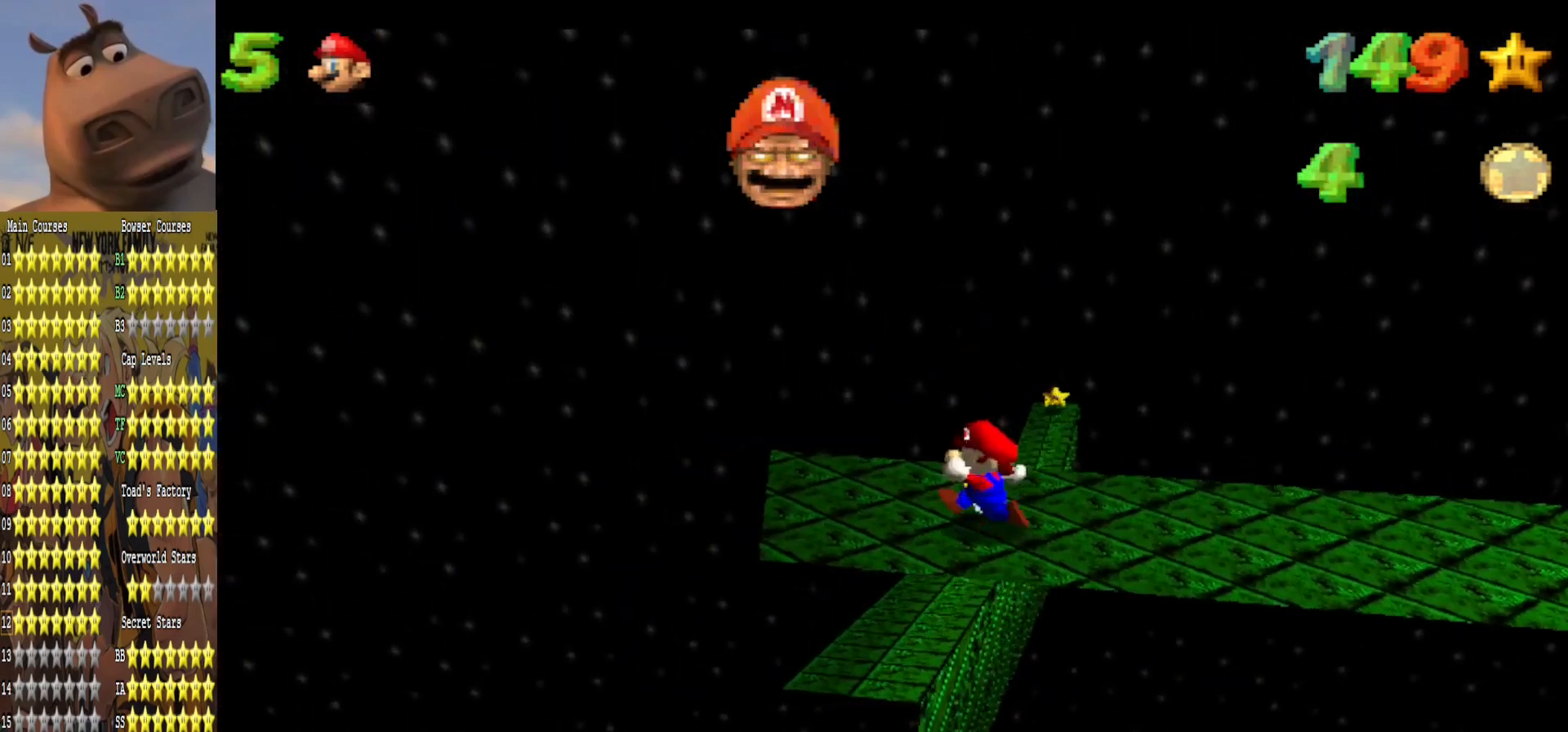
{"dt_ms": 500, "buttons": ["A"], "left_stick": "up", "right_stick": "center", "events": [[117, "left_stick", "up-left"], [217, "left_stick", "up"], [350, "A", "down"]]}
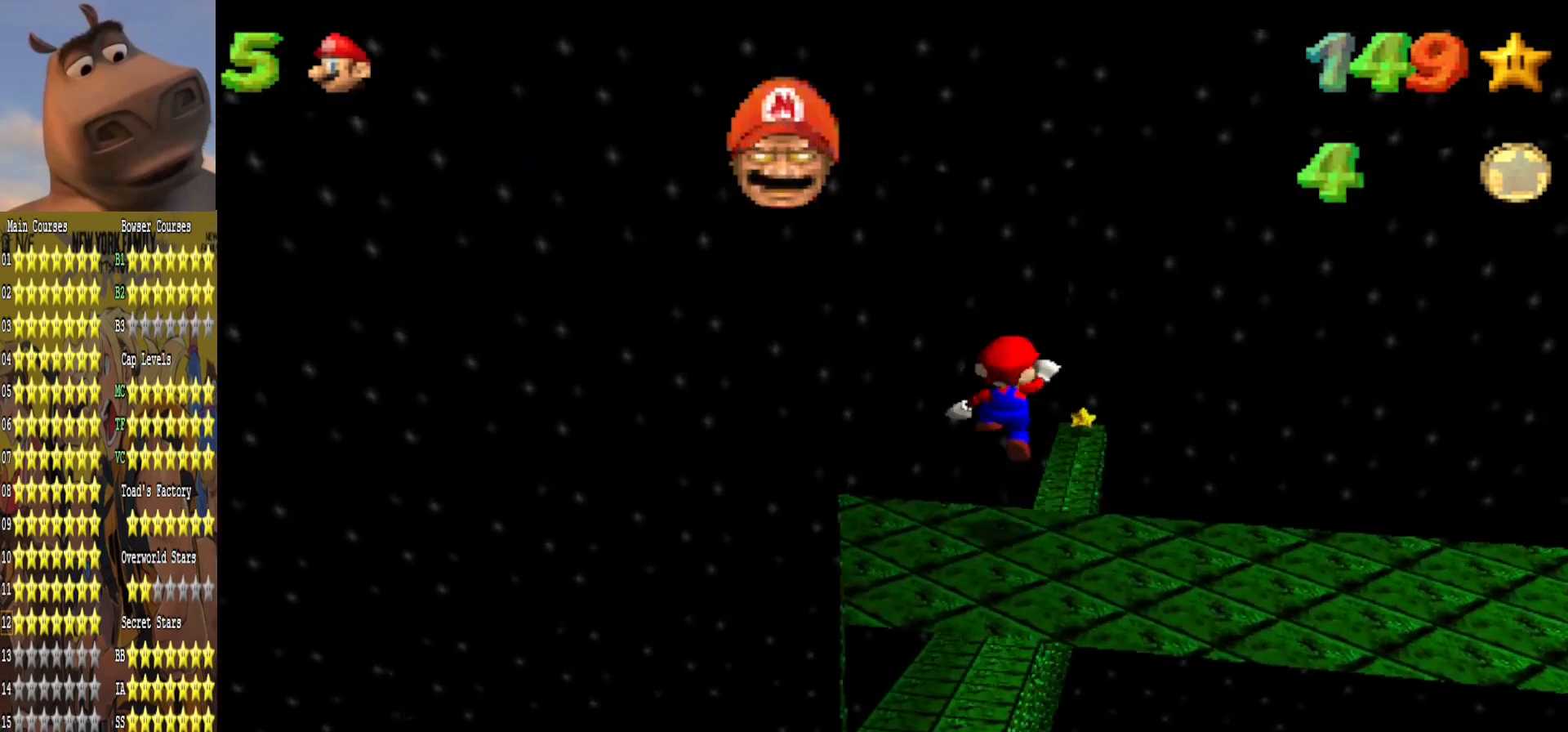
{"dt_ms": 500, "buttons": [], "left_stick": "up", "right_stick": "center", "events": [[183, "A", "up"]]}
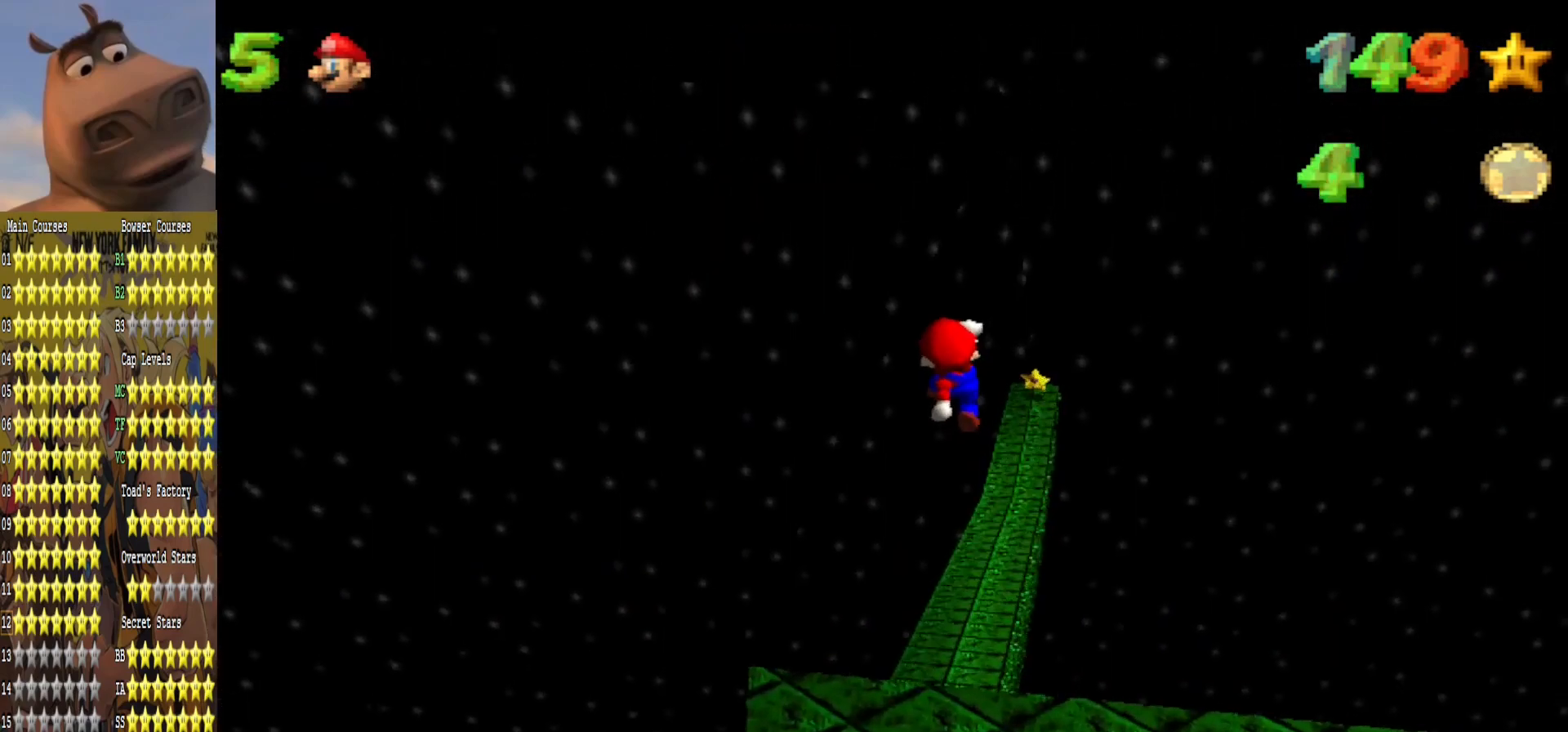
{"dt_ms": 500, "buttons": [], "left_stick": "up-right", "right_stick": "center", "events": [[233, "B", "down"], [333, "B", "up"], [500, "left_stick", "up-right"]]}
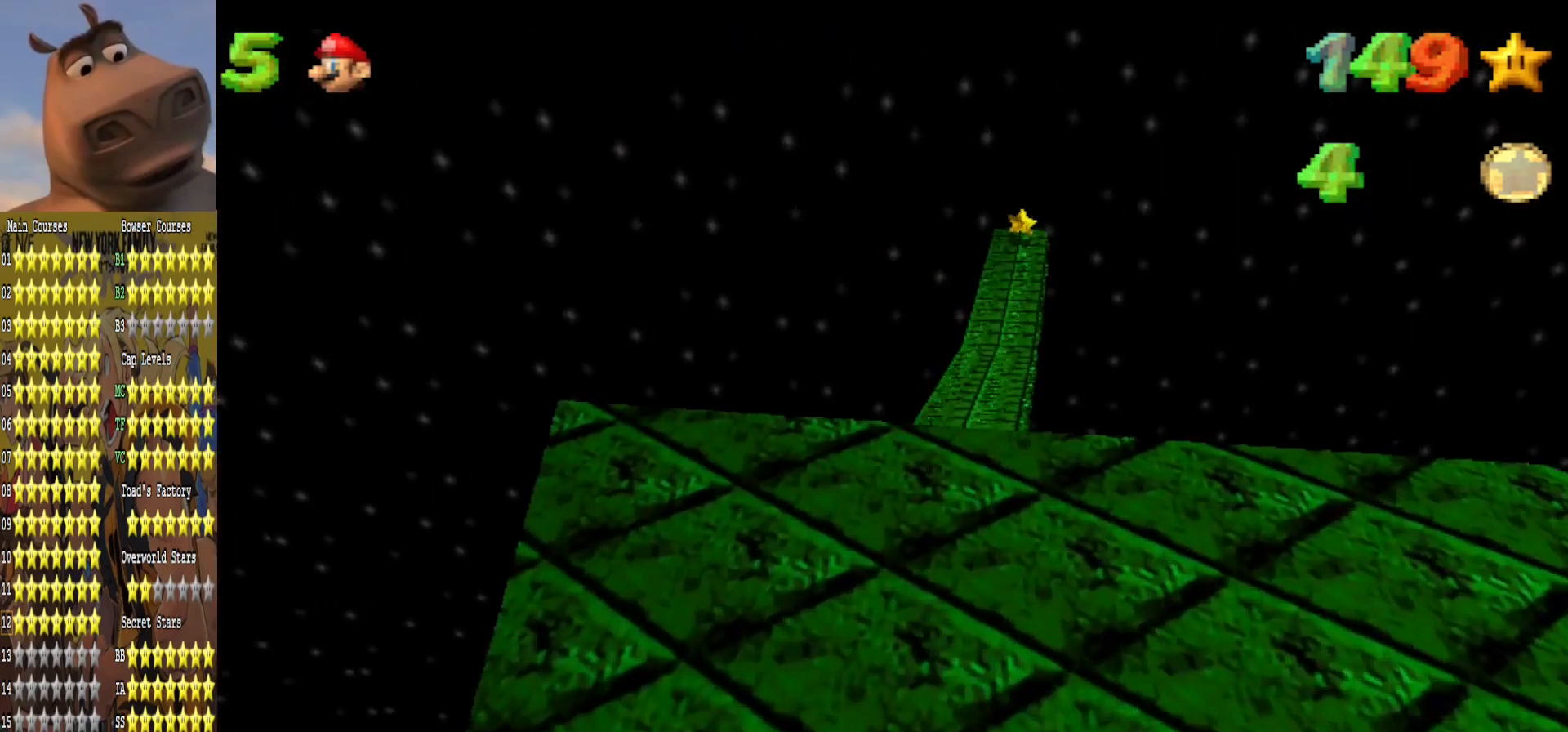
{"dt_ms": 500, "buttons": [], "left_stick": "up", "right_stick": "center", "events": [[183, "A", "down"], [217, "left_stick", "center"], [300, "A", "up"], [383, "left_stick", "up-right"], [483, "left_stick", "up"]]}
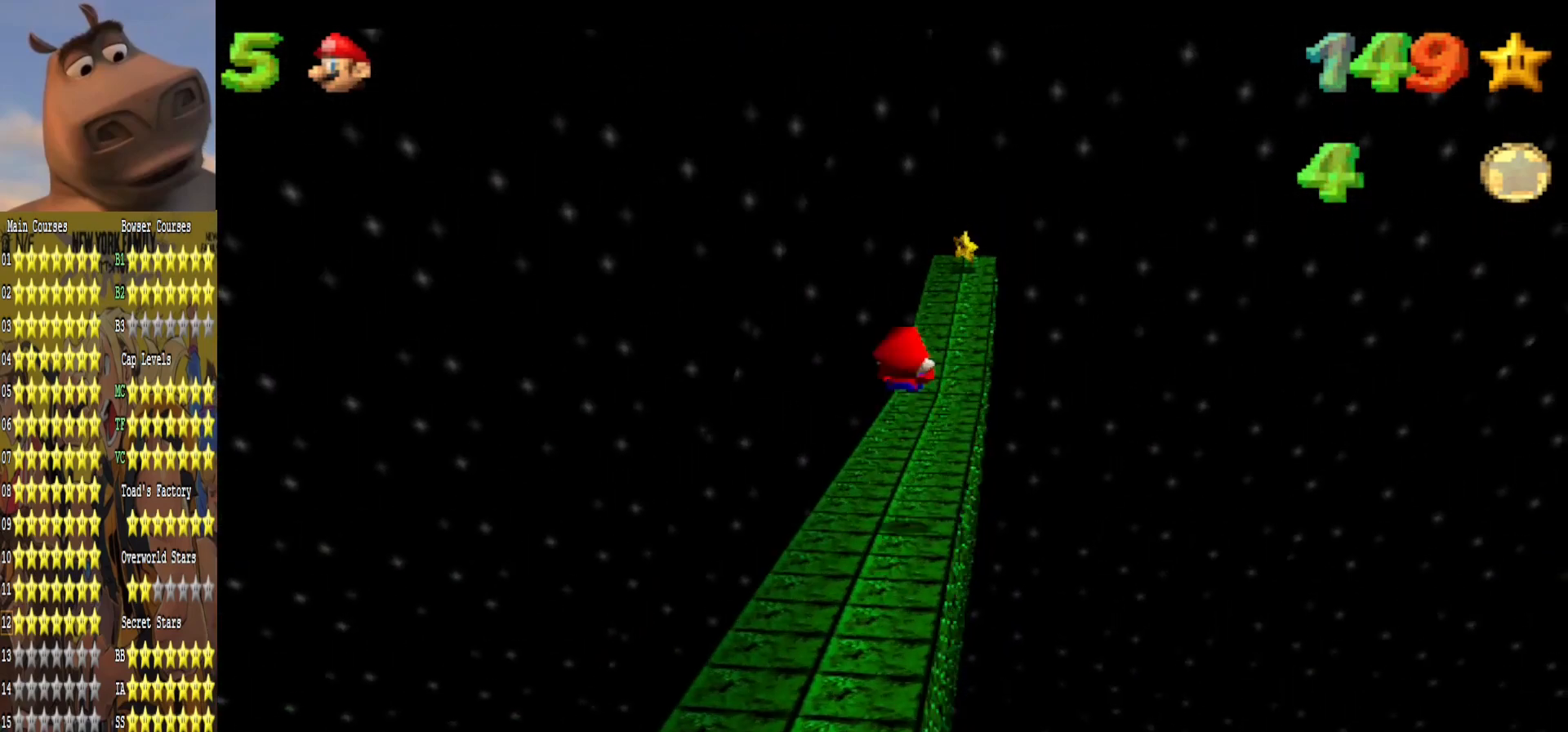
{"dt_ms": 500, "buttons": [], "left_stick": "up", "right_stick": "center", "events": []}
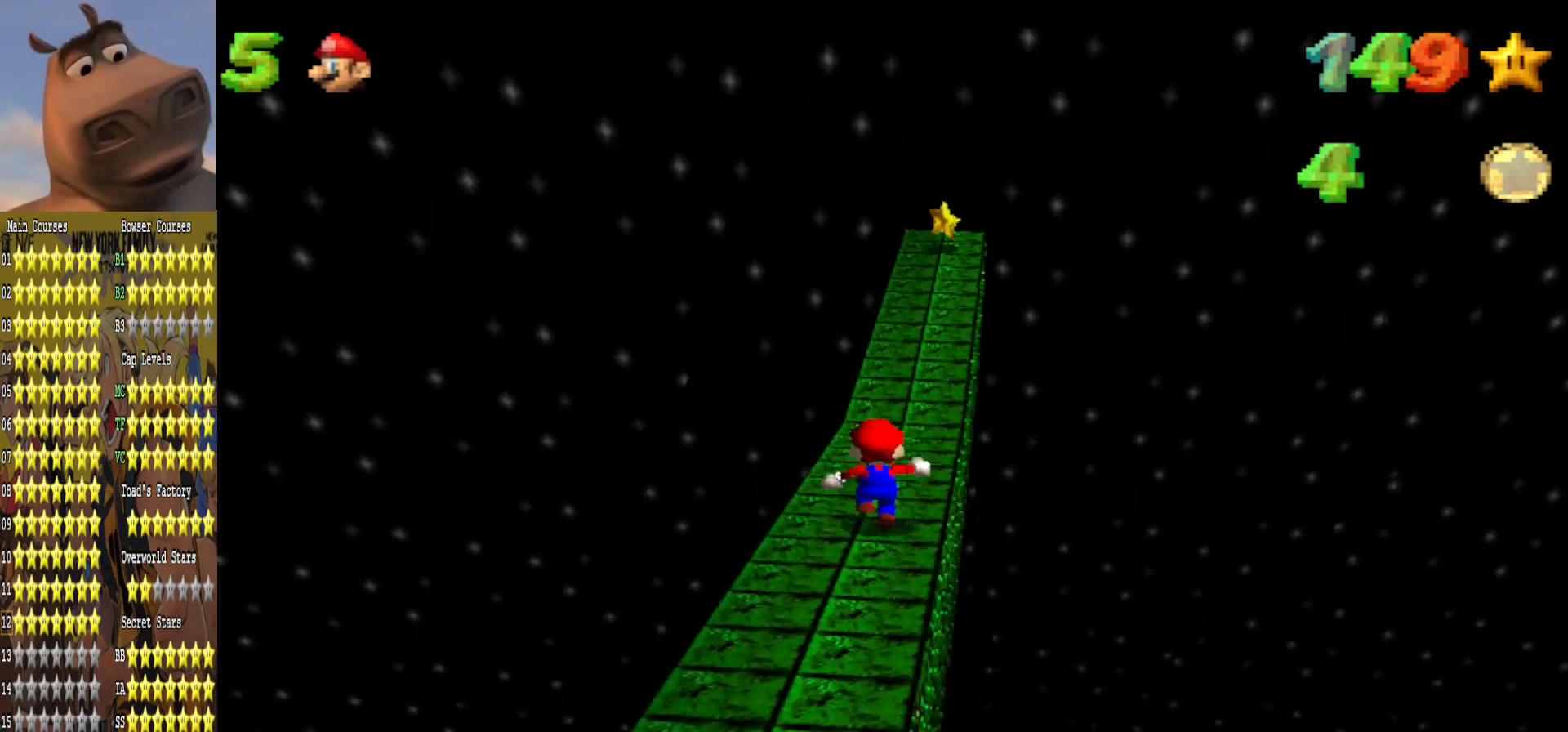
{"dt_ms": 500, "buttons": [], "left_stick": "up-right", "right_stick": "center", "events": [[17, "A", "down"], [133, "B", "down"], [217, "A", "up"], [233, "left_stick", "up-right"], [250, "B", "up"]]}
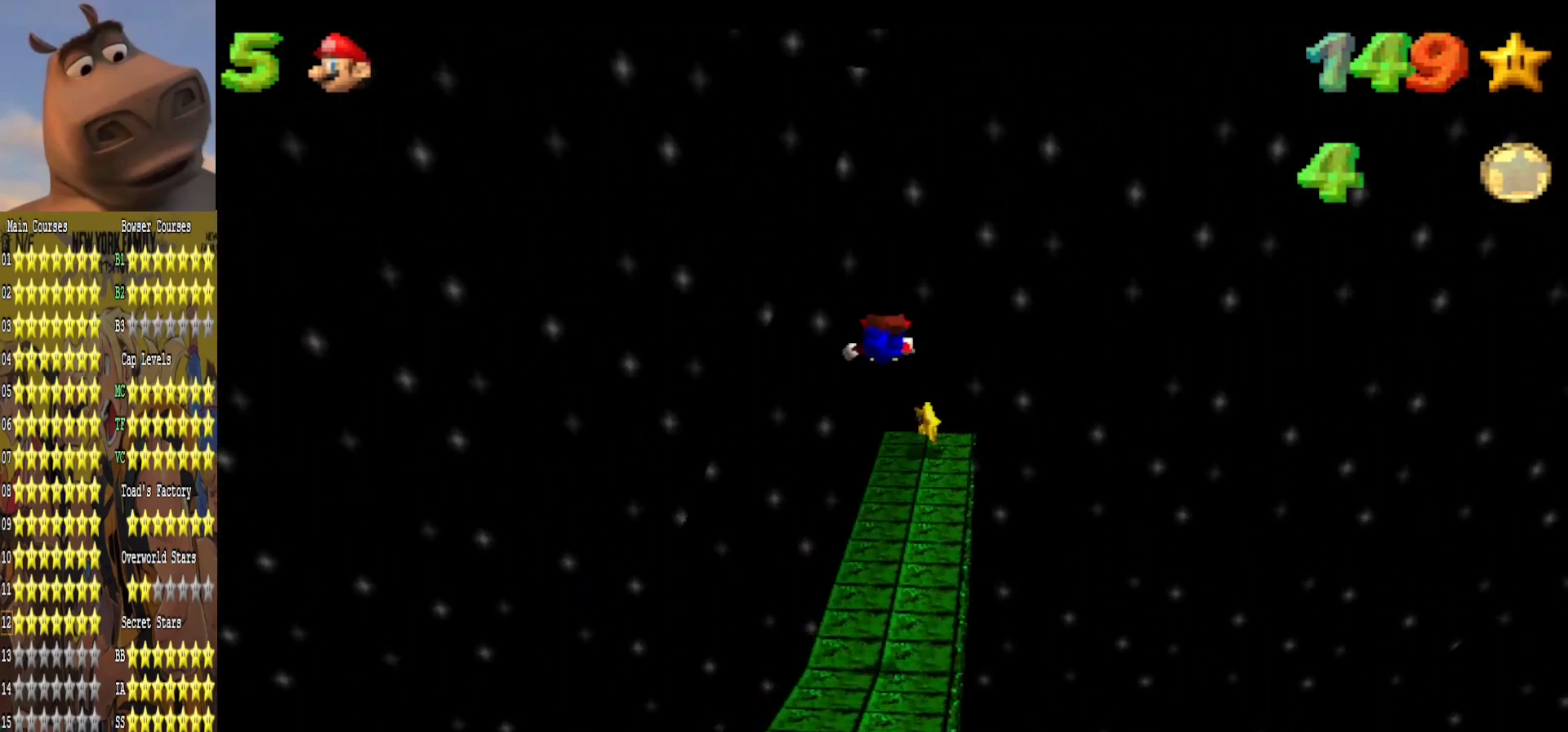
{"dt_ms": 500, "buttons": [], "left_stick": "down-right", "right_stick": "center", "events": [[17, "left_stick", "up"], [367, "left_stick", "down-right"]]}
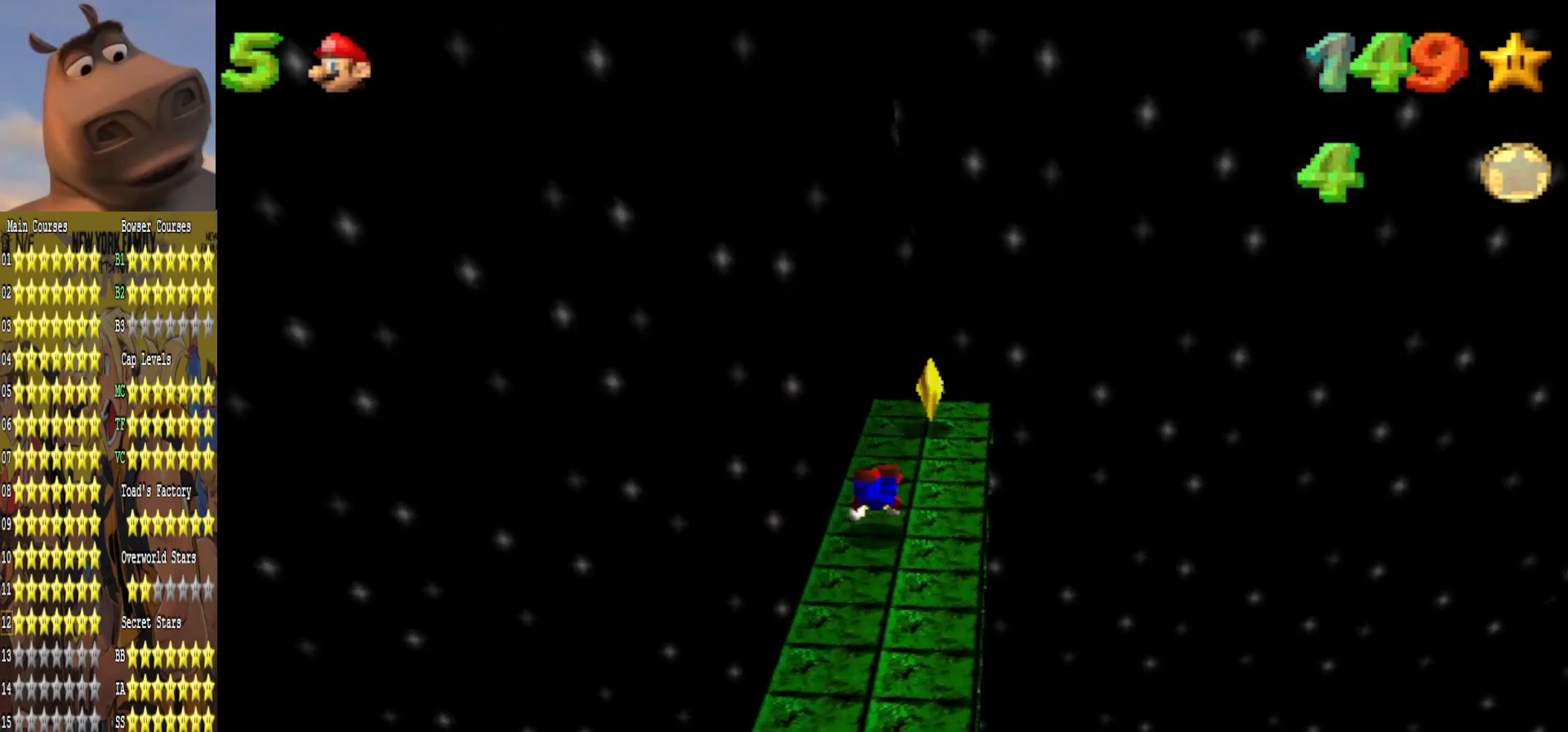
{"dt_ms": 500, "buttons": [], "left_stick": "center", "right_stick": "center", "events": [[83, "A", "down"], [200, "A", "up"], [350, "left_stick", "up"], [450, "left_stick", "center"]]}
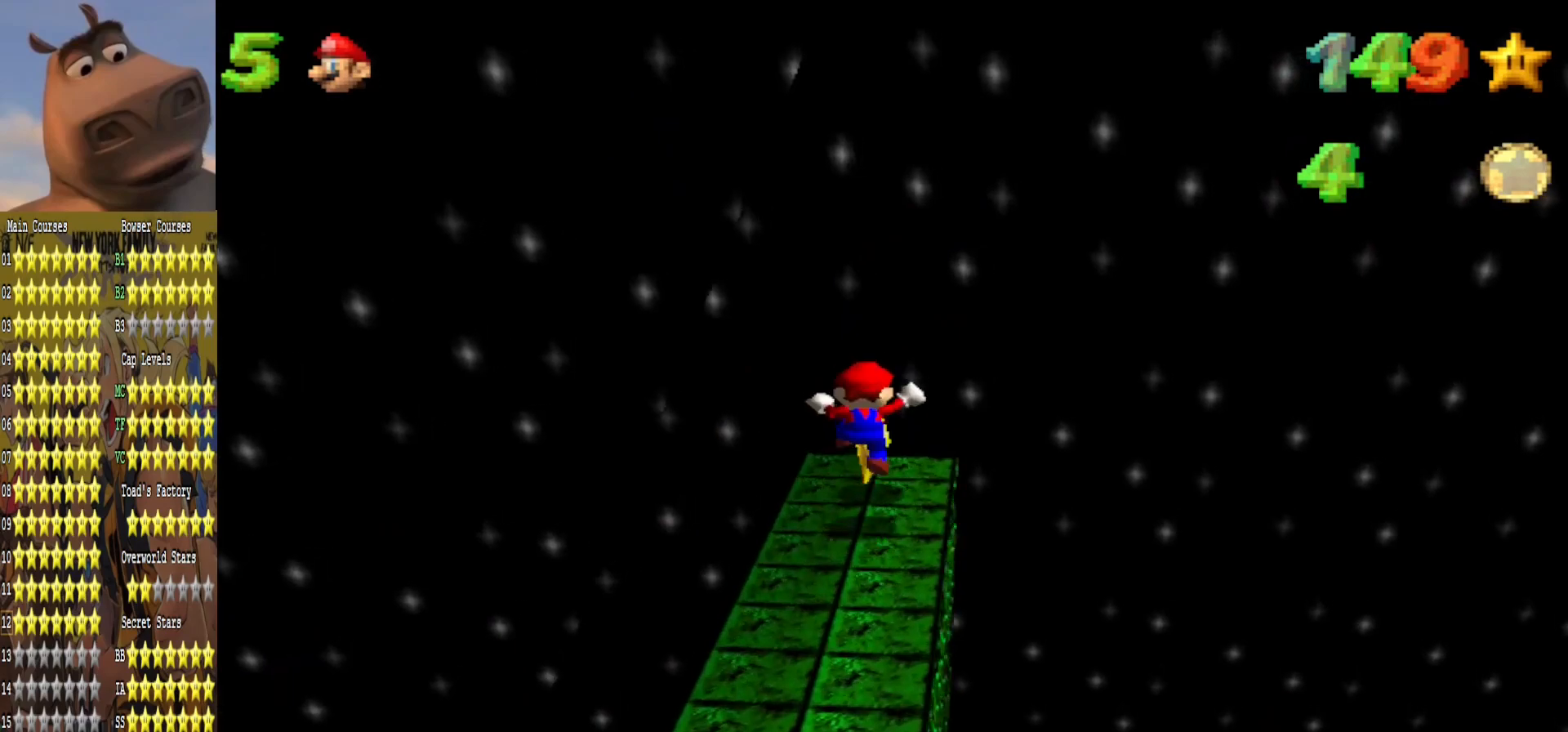
{"dt_ms": 500, "buttons": [], "left_stick": "center", "right_stick": "center", "events": []}
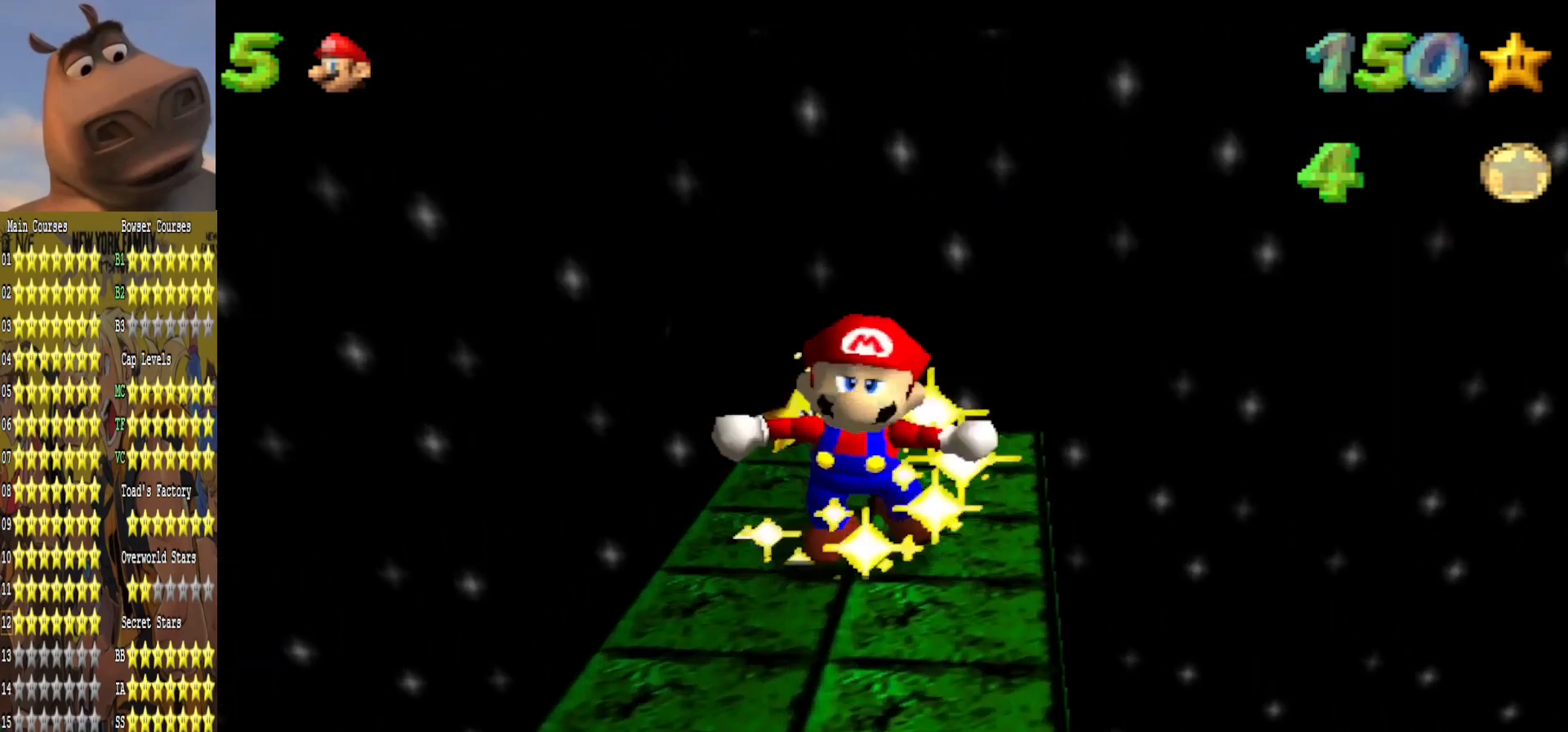
{"dt_ms": 500, "buttons": [], "left_stick": "center", "right_stick": "center", "events": []}
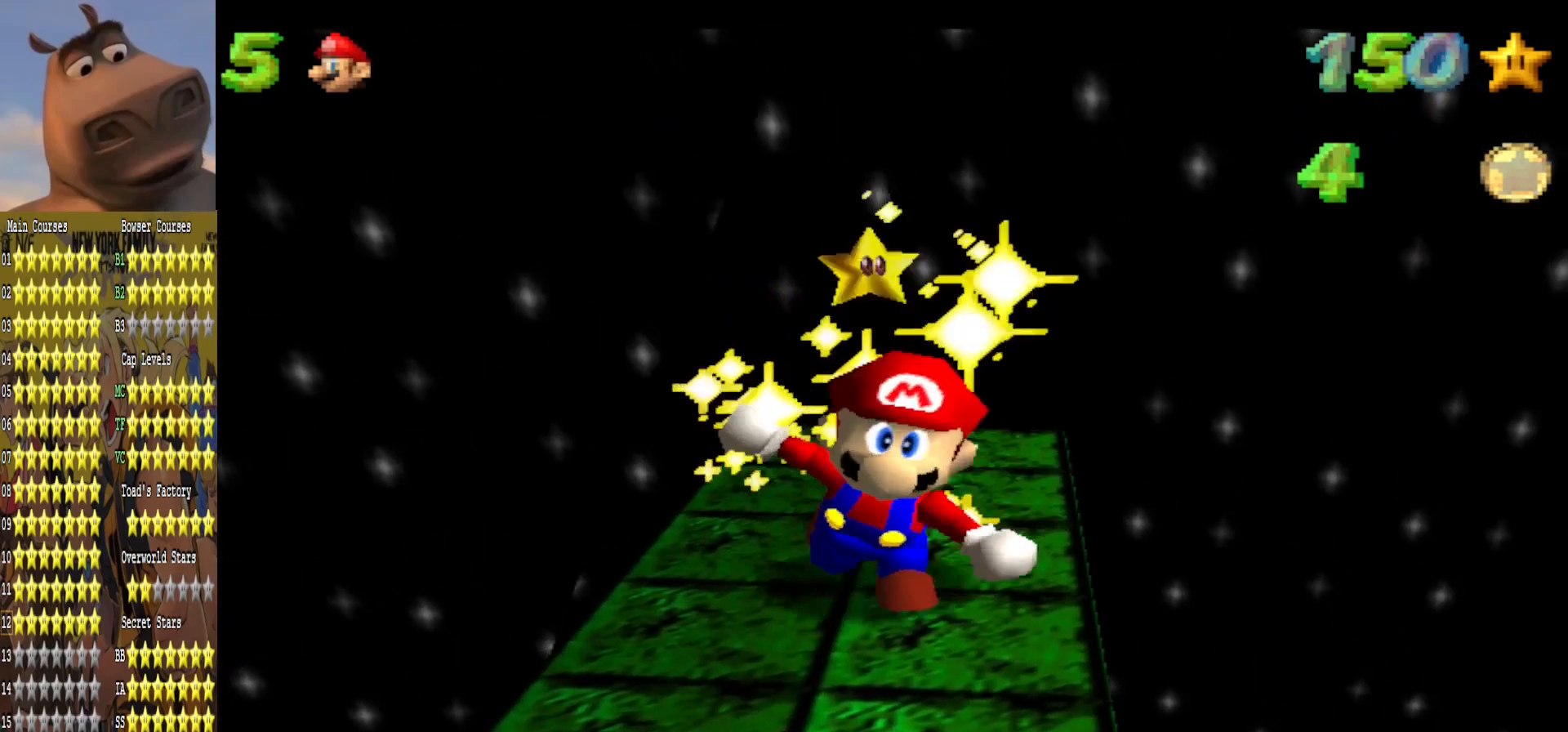
{"dt_ms": 500, "buttons": [], "left_stick": "center", "right_stick": "center", "events": []}
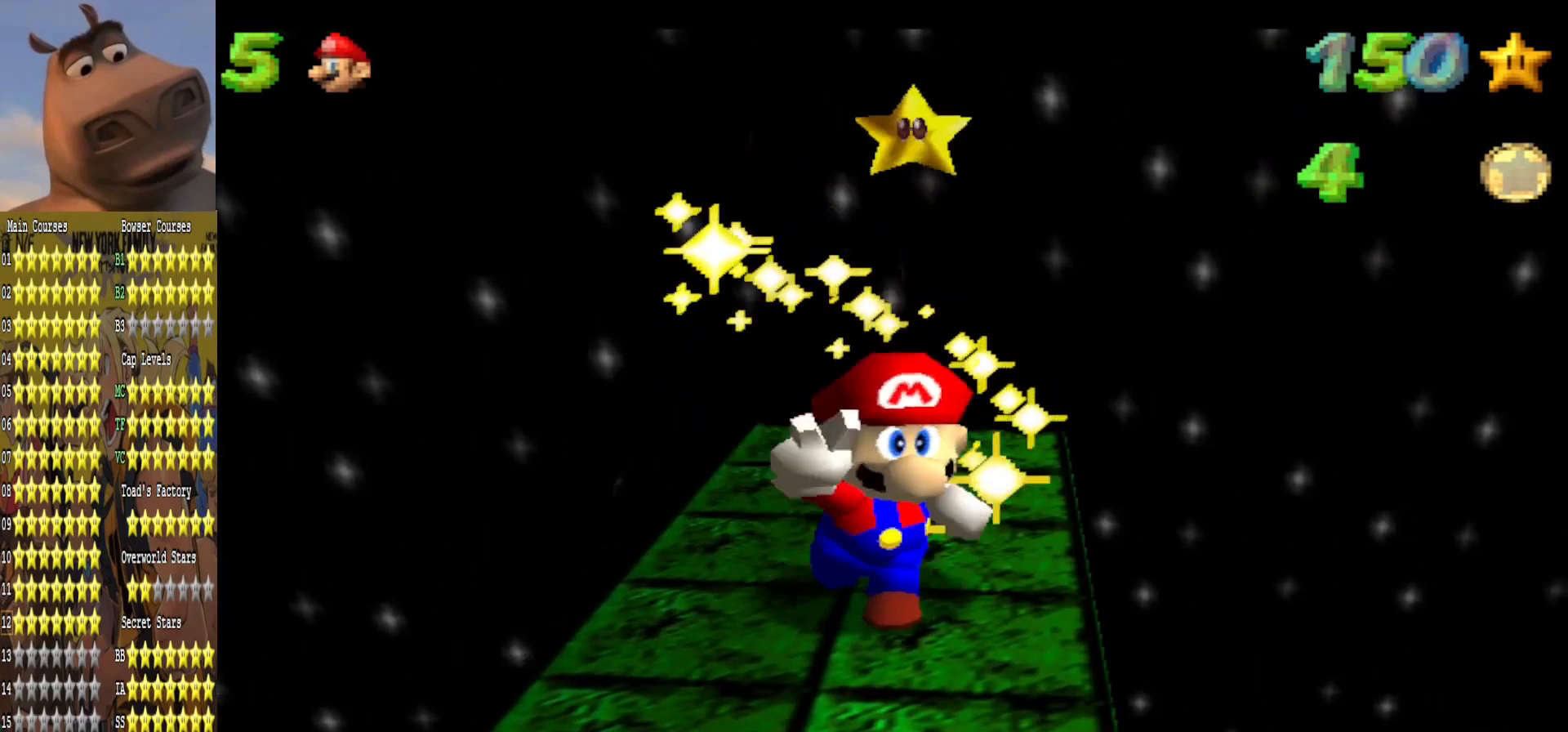
{"dt_ms": 500, "buttons": [], "left_stick": "center", "right_stick": "center", "events": []}
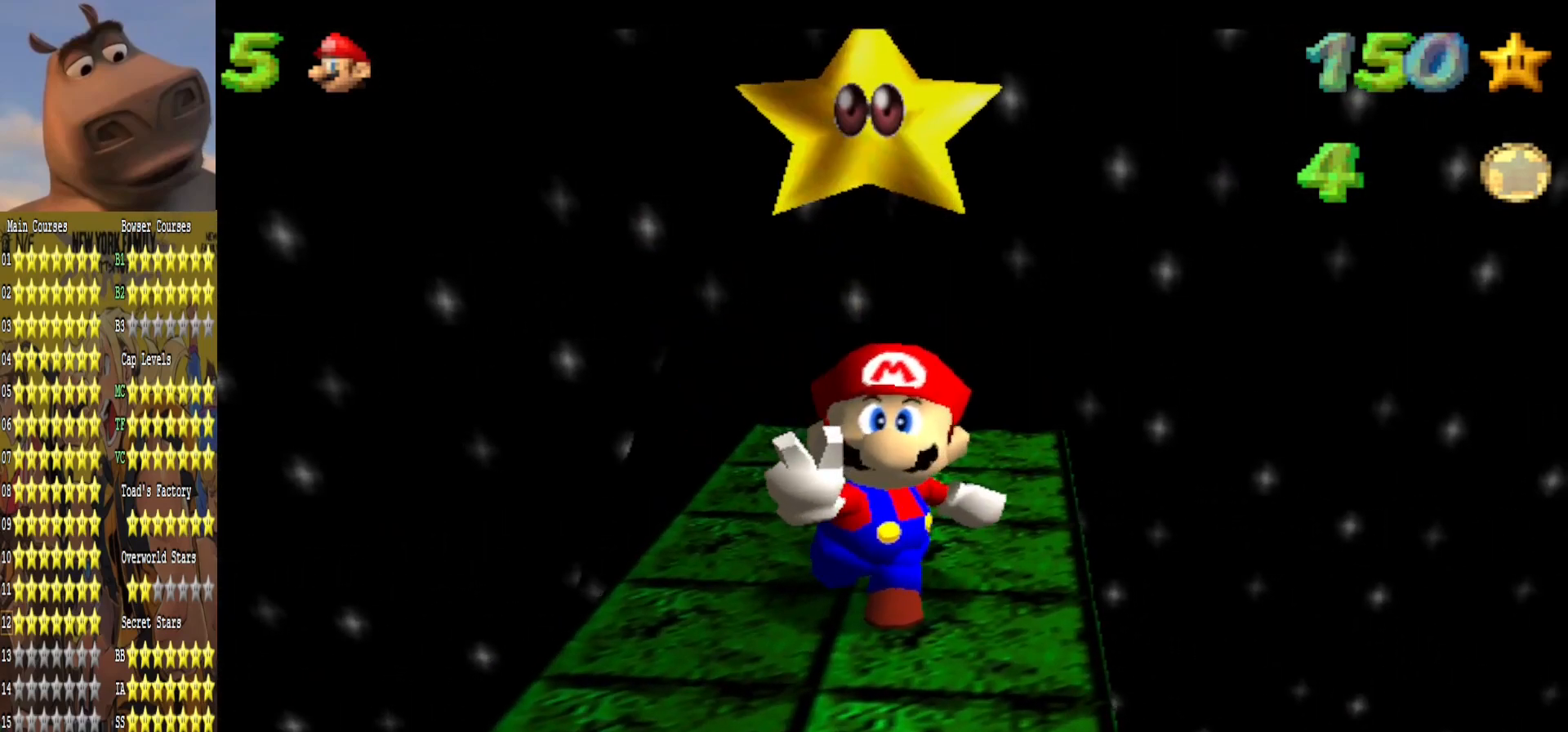
{"dt_ms": 500, "buttons": [], "left_stick": "center", "right_stick": "center", "events": []}
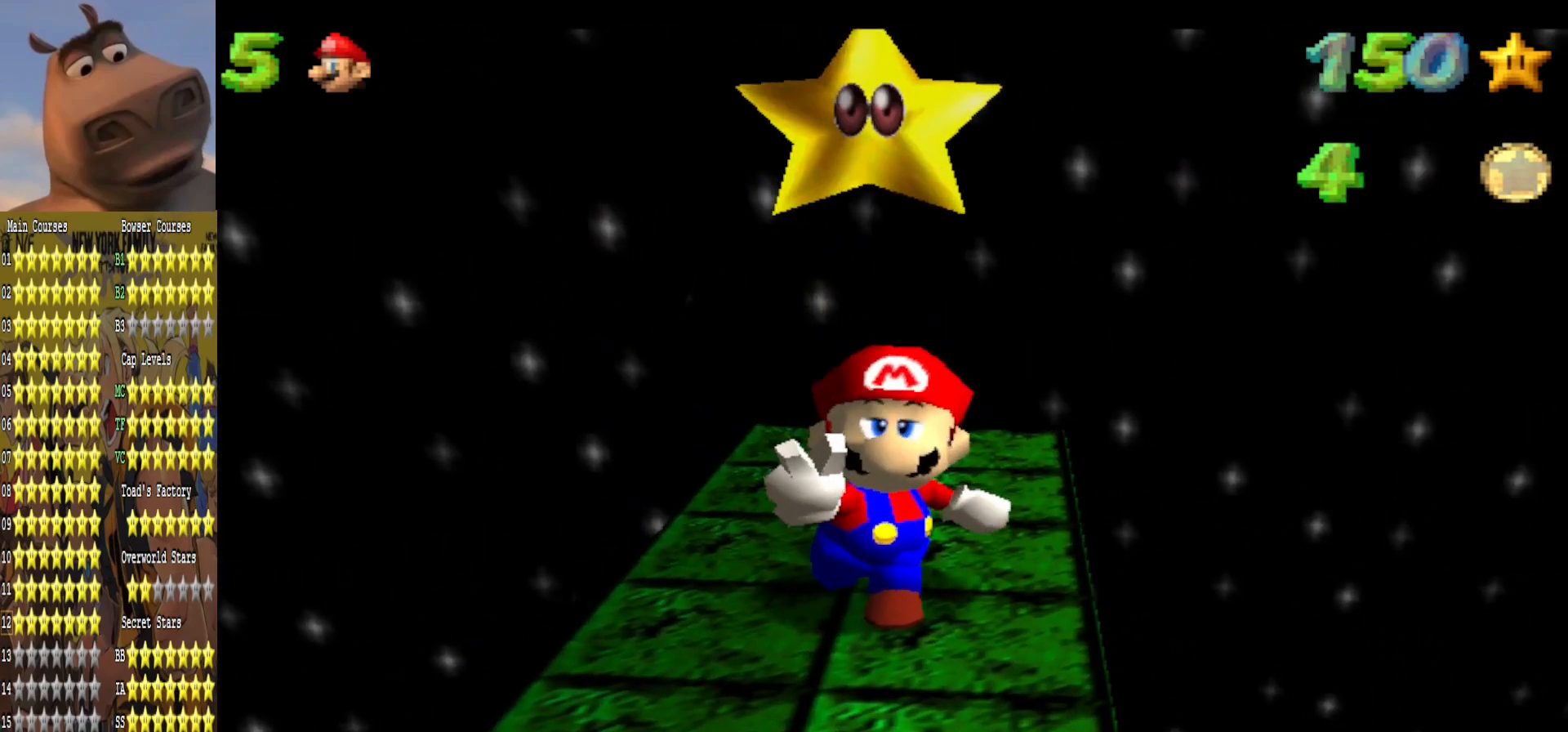
{"dt_ms": 500, "buttons": [], "left_stick": "center", "right_stick": "center", "events": []}
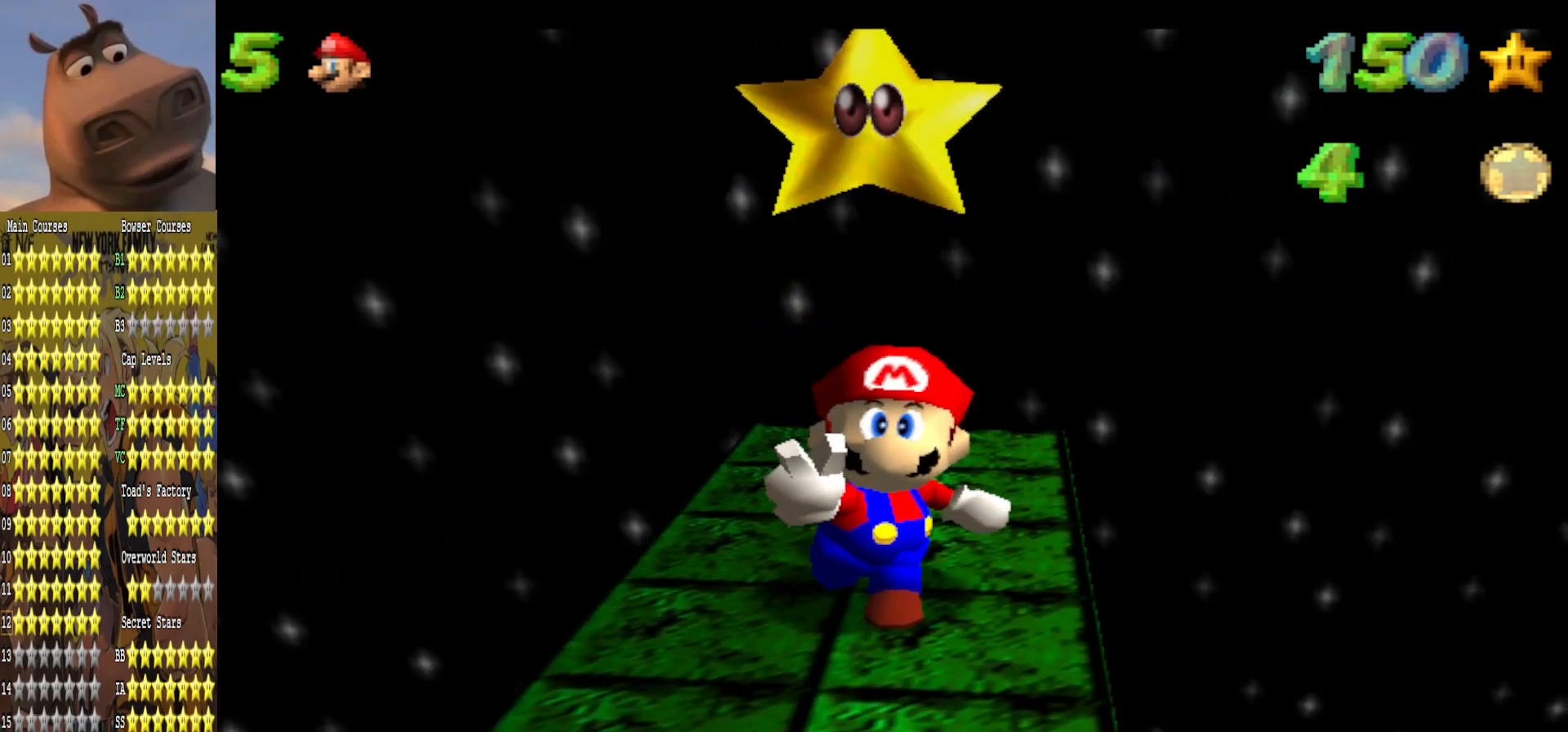
{"dt_ms": 500, "buttons": ["A"], "left_stick": "center", "right_stick": "center", "events": [[417, "A", "down"]]}
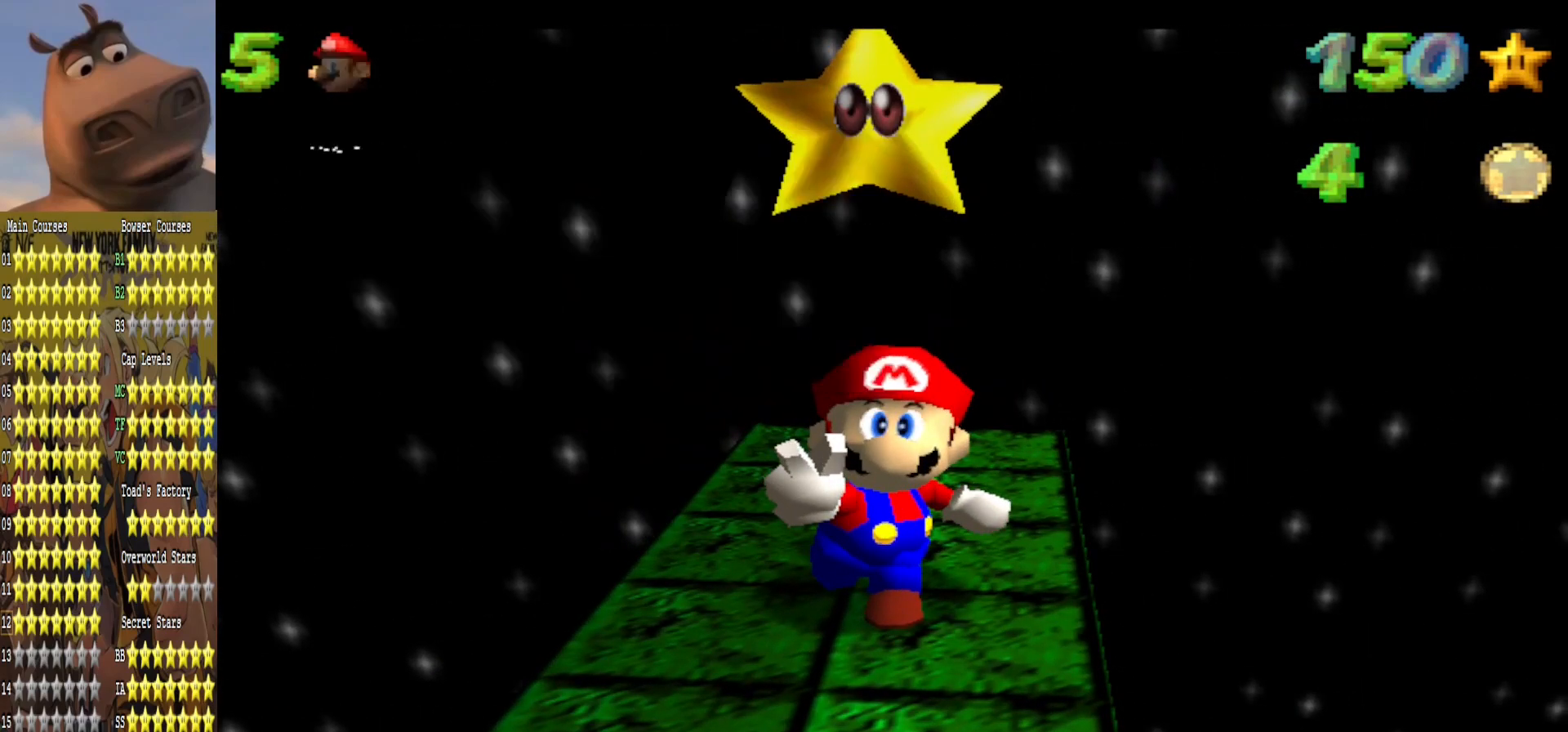
{"dt_ms": 500, "buttons": [], "left_stick": "center", "right_stick": "center", "events": [[67, "A", "up"]]}
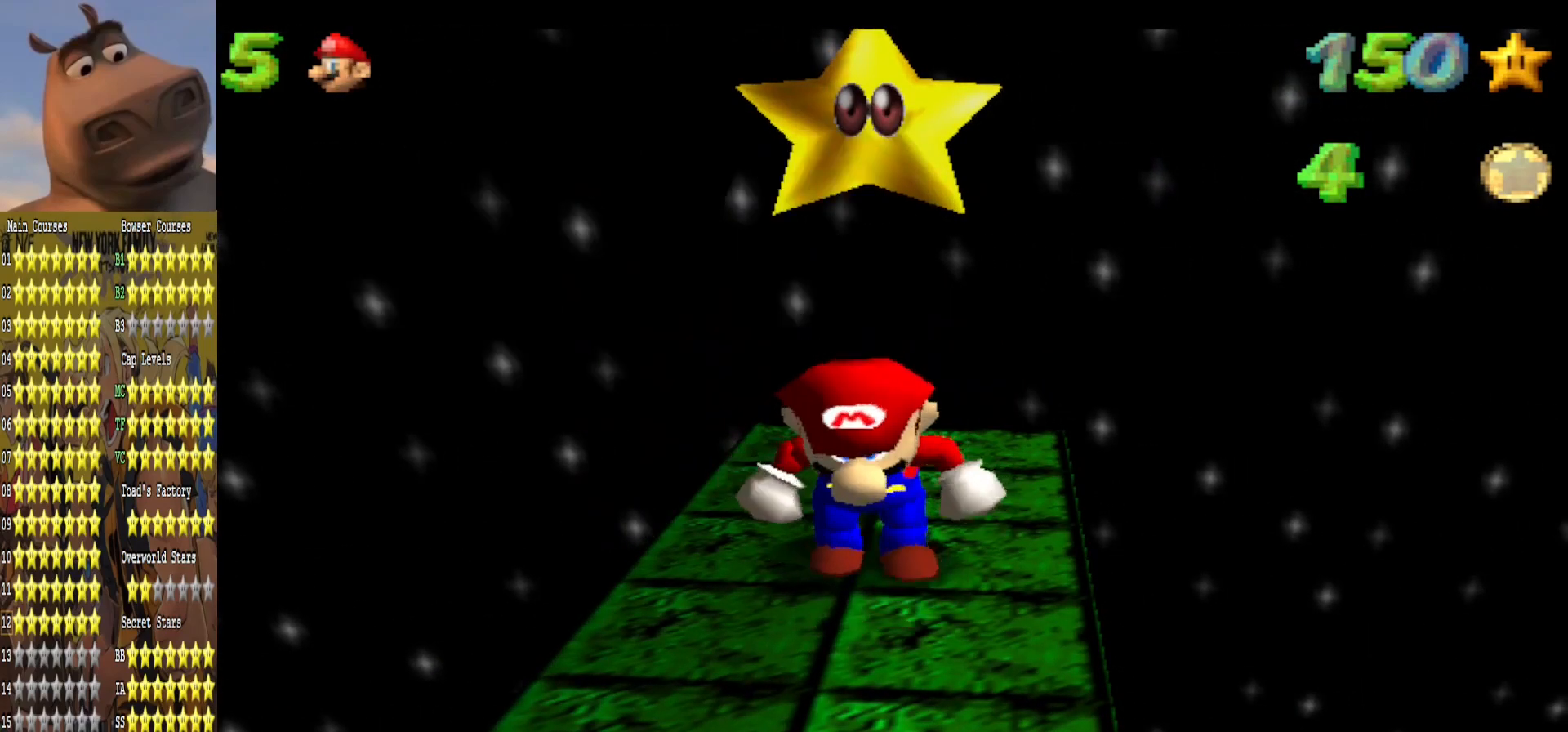
{"dt_ms": 500, "buttons": [], "left_stick": "center", "right_stick": "left", "events": [[450, "right_stick", "left"]]}